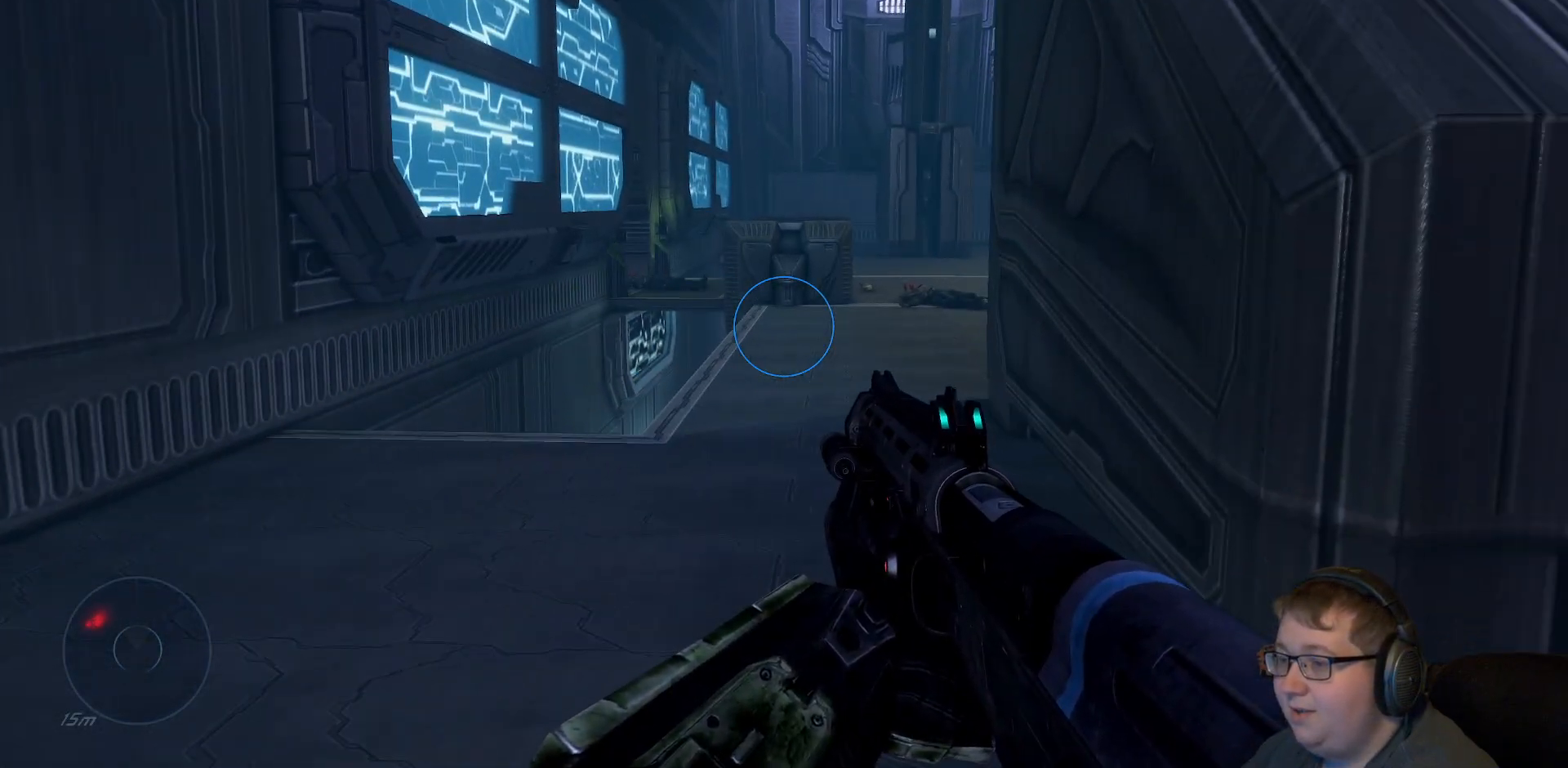
Gameplay with a controller (Xbox layout); each line is a JSON object with the inputs held at the frame after it. "events" lists button and stick changes between this image and that frame as [ms after this image, input, new state], when the widget could be followed in between. Not read: L3 R3.
{"buttons": [], "left_stick": "center", "right_stick": "center", "events": [[100, "left_stick", "up"], [500, "left_stick", "center"]]}
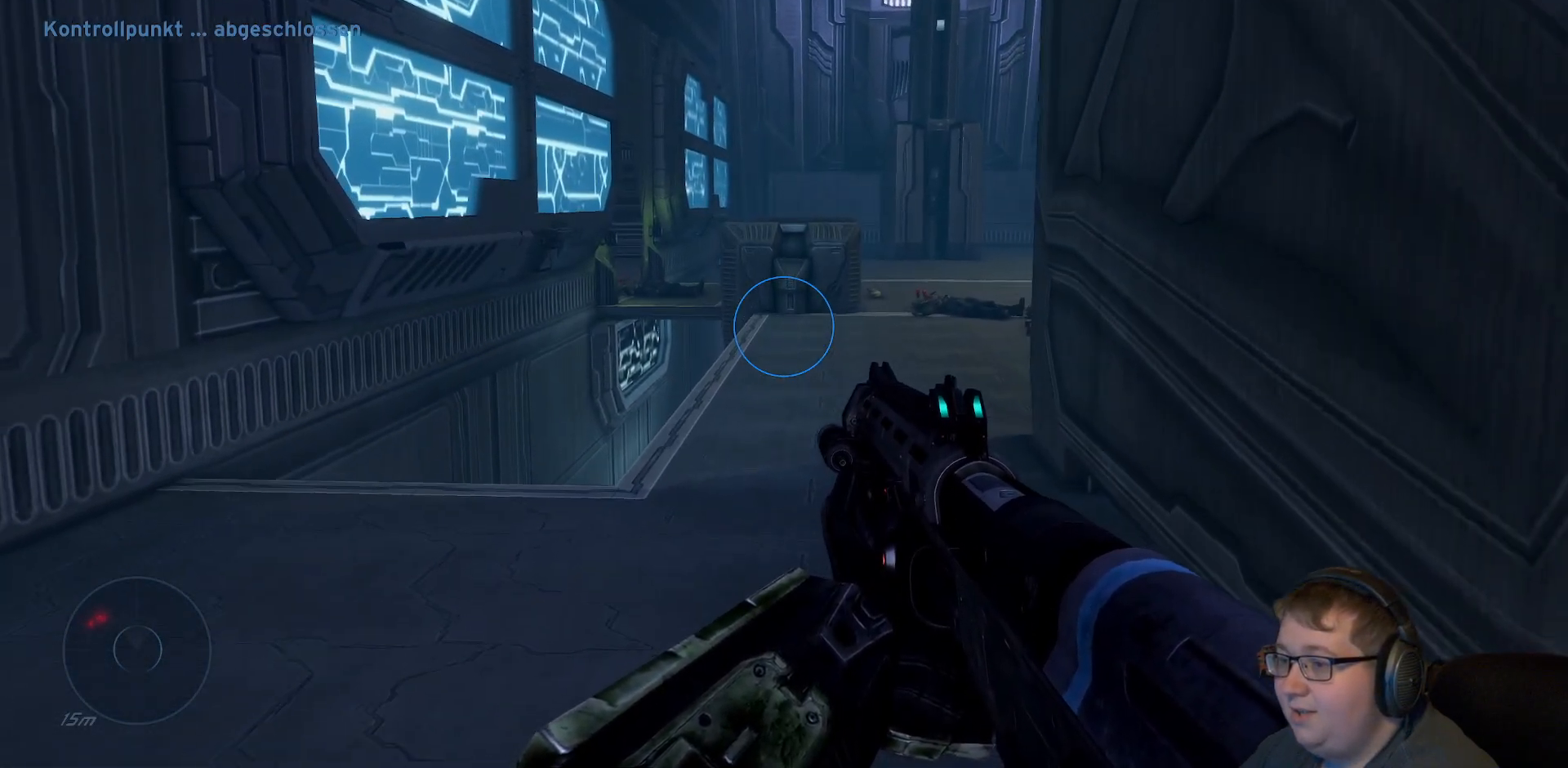
{"buttons": [], "left_stick": "center", "right_stick": "center", "events": []}
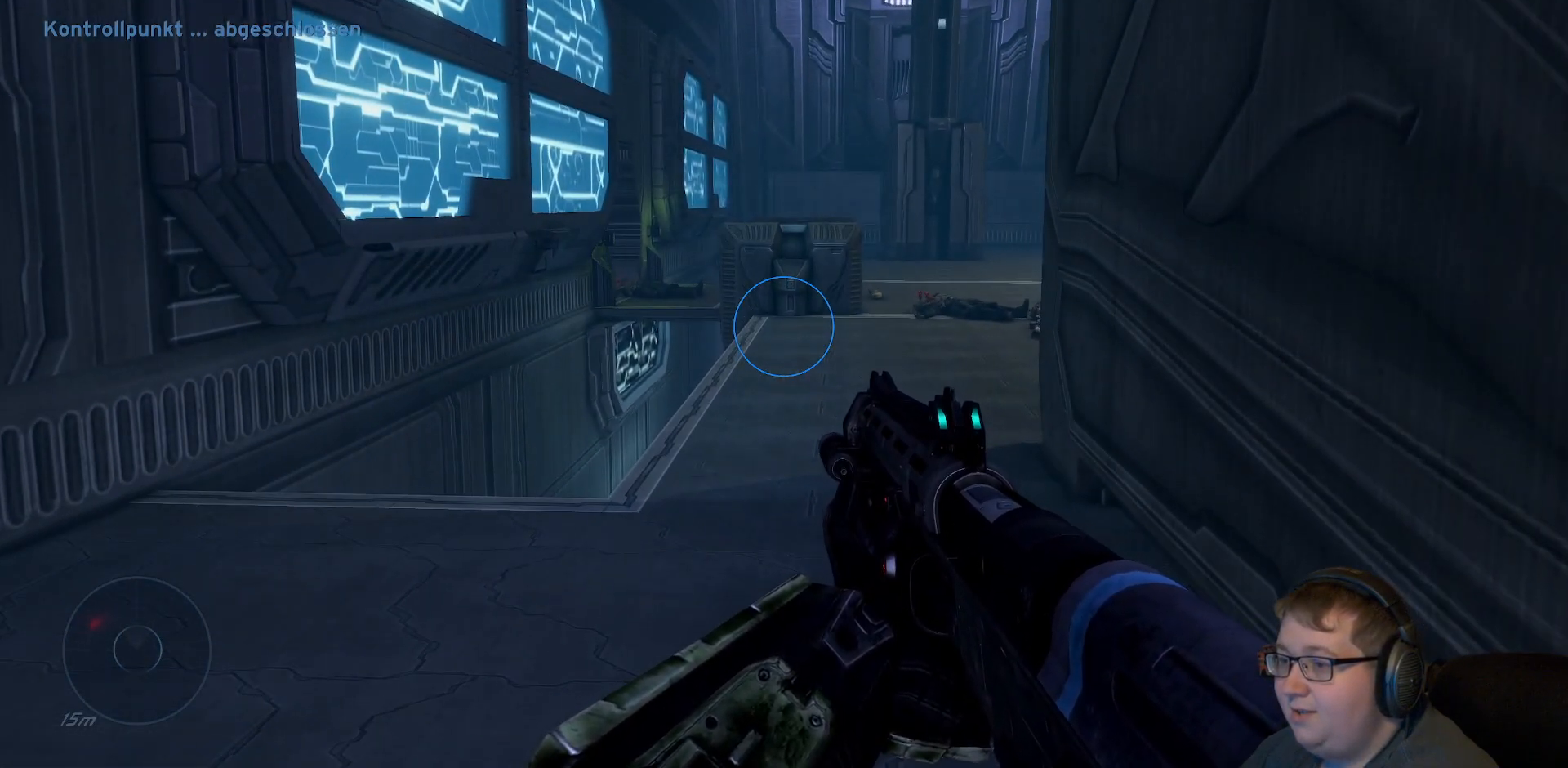
{"buttons": [], "left_stick": "center", "right_stick": "center", "events": []}
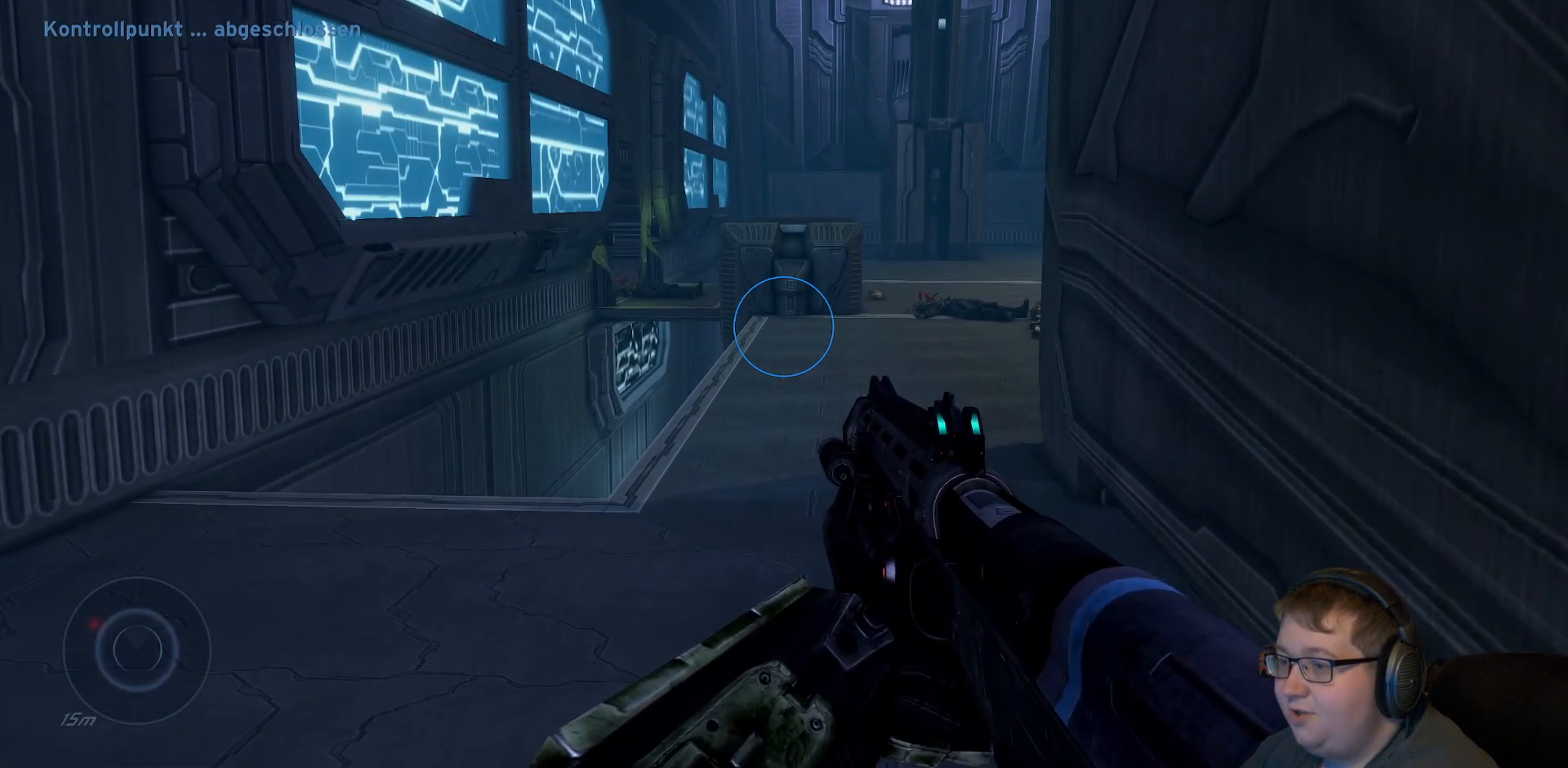
{"buttons": [], "left_stick": "center", "right_stick": "center", "events": []}
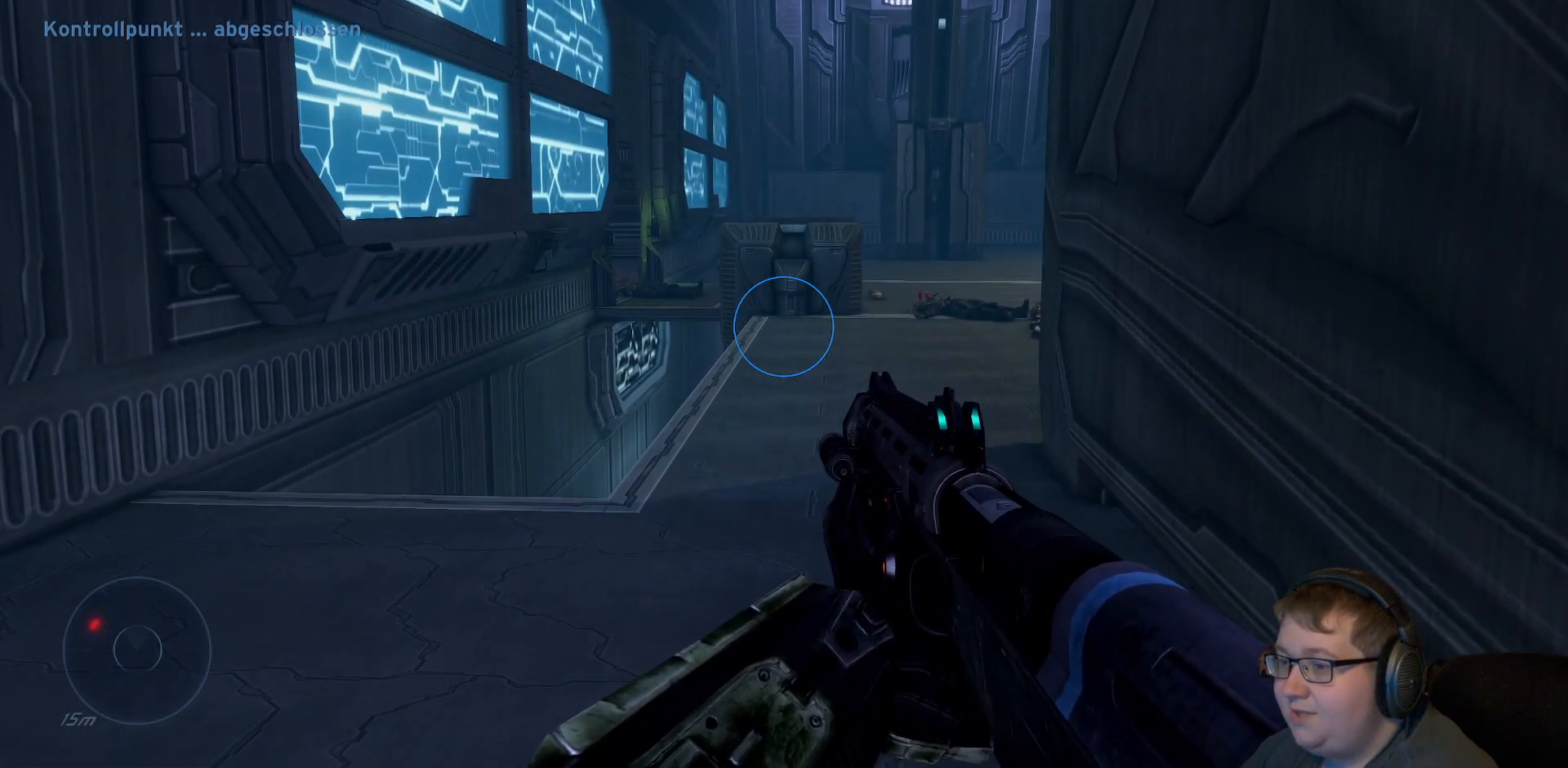
{"buttons": [], "left_stick": "center", "right_stick": "center", "events": []}
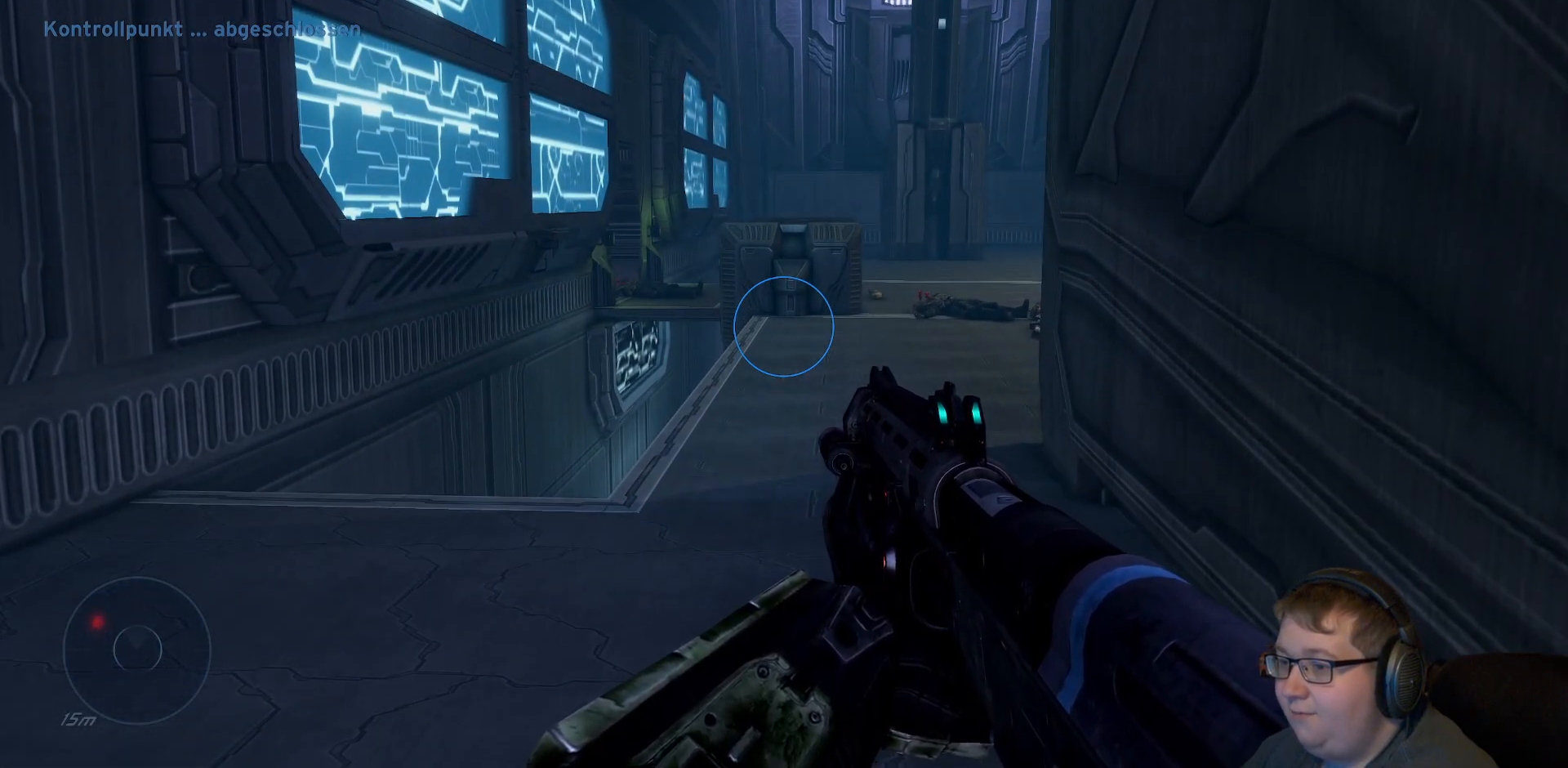
{"buttons": [], "left_stick": "center", "right_stick": "center", "events": []}
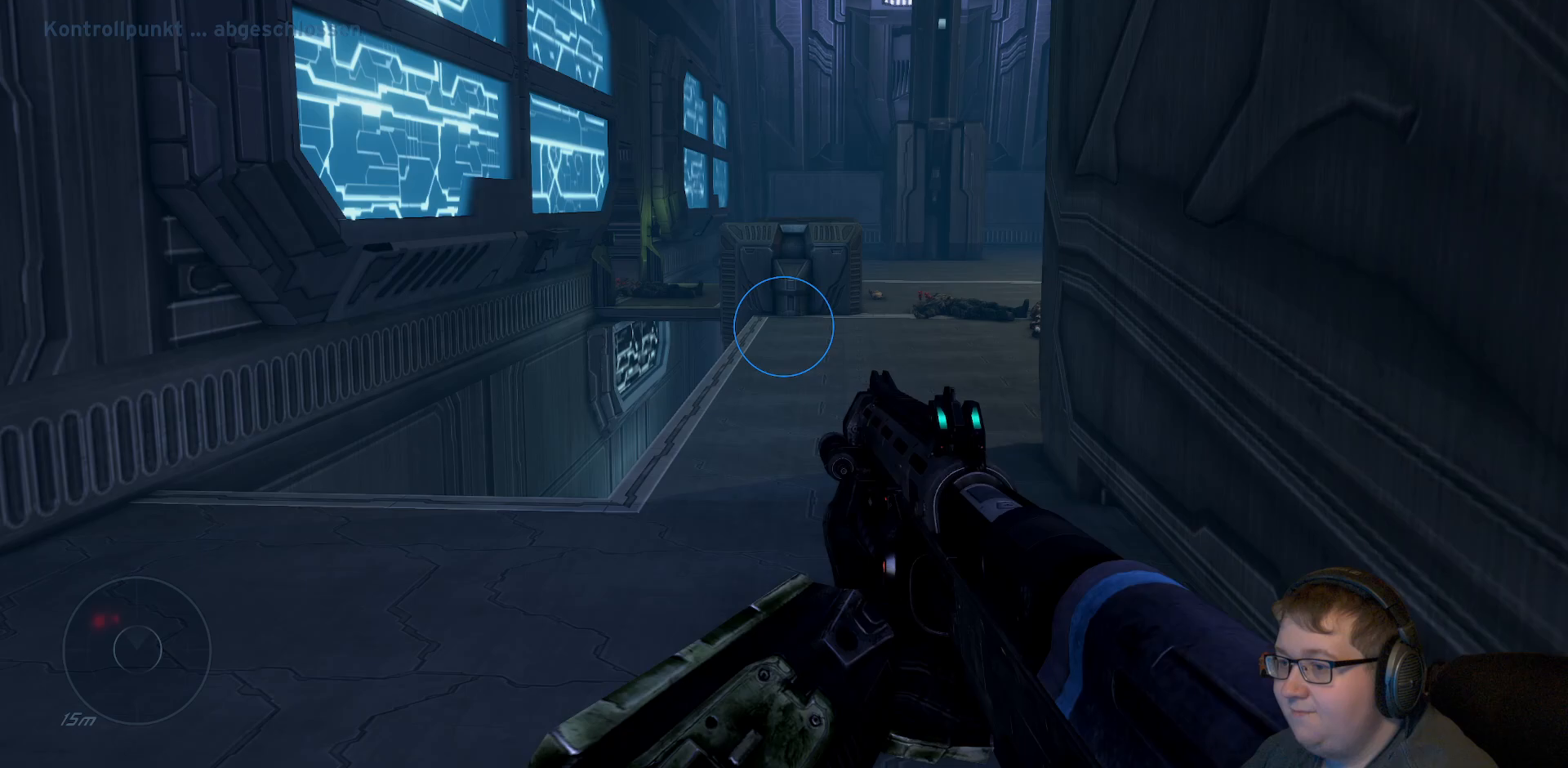
{"buttons": [], "left_stick": "center", "right_stick": "center", "events": []}
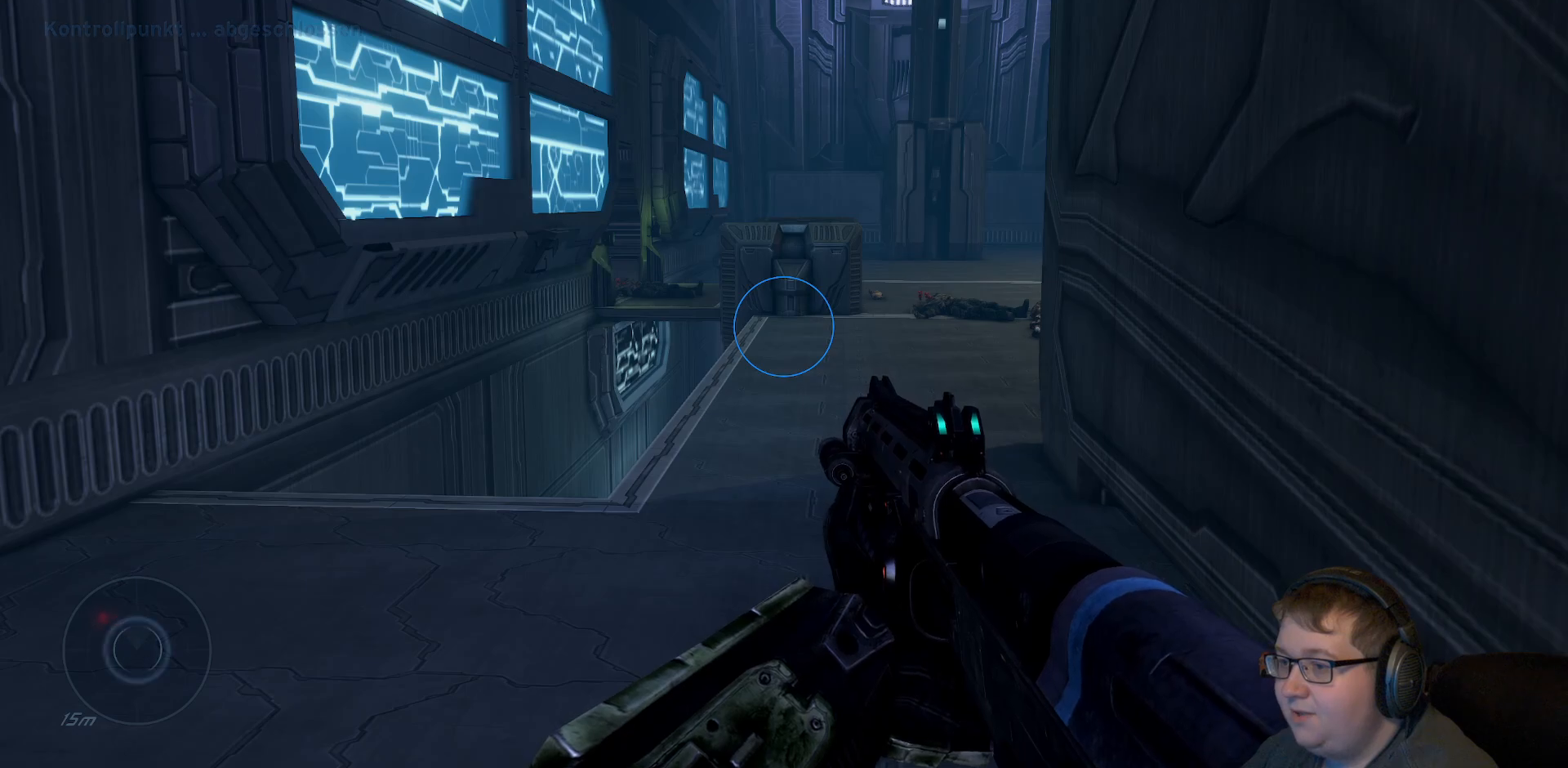
{"buttons": [], "left_stick": "center", "right_stick": "center", "events": []}
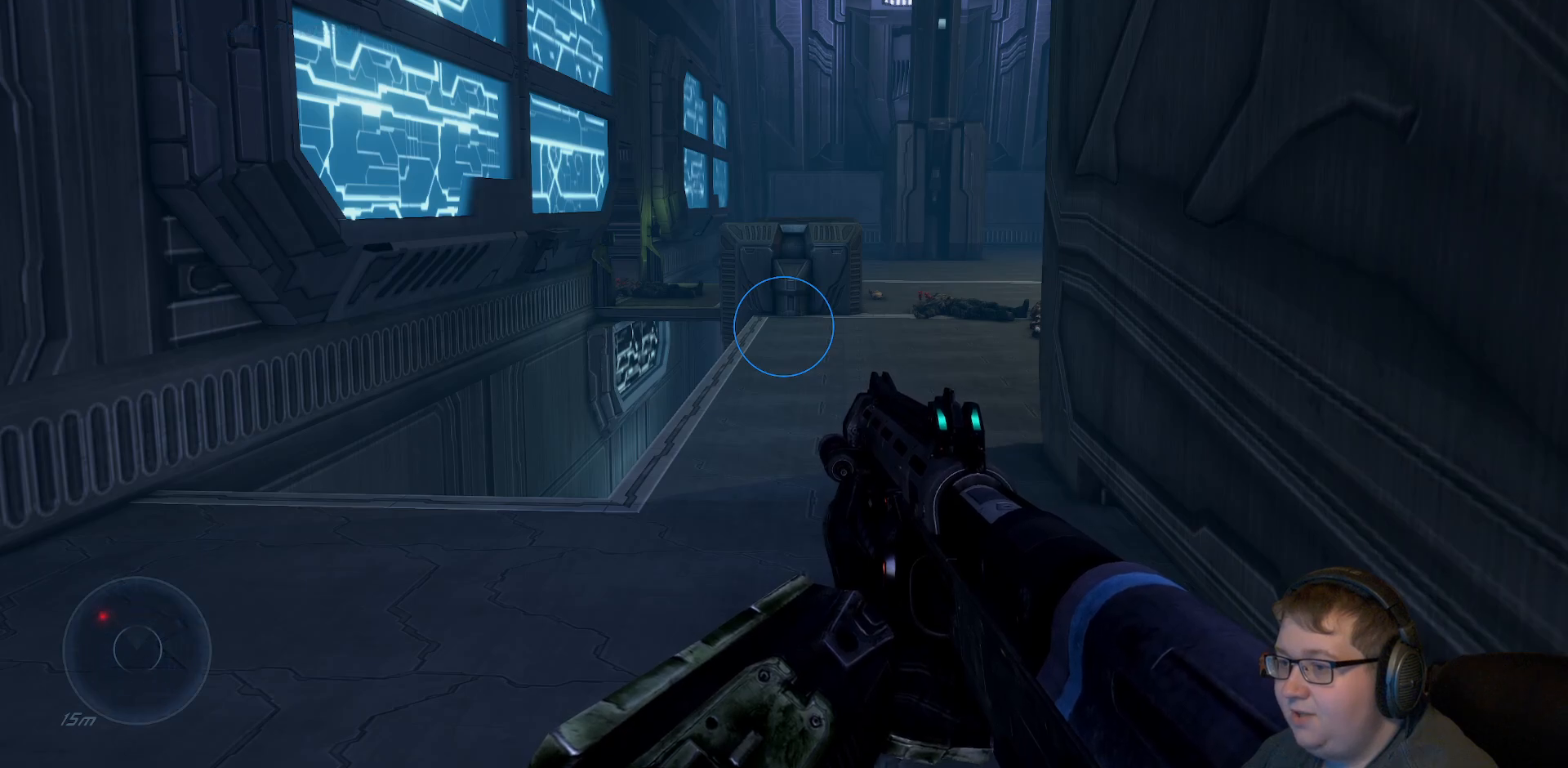
{"buttons": [], "left_stick": "center", "right_stick": "center", "events": []}
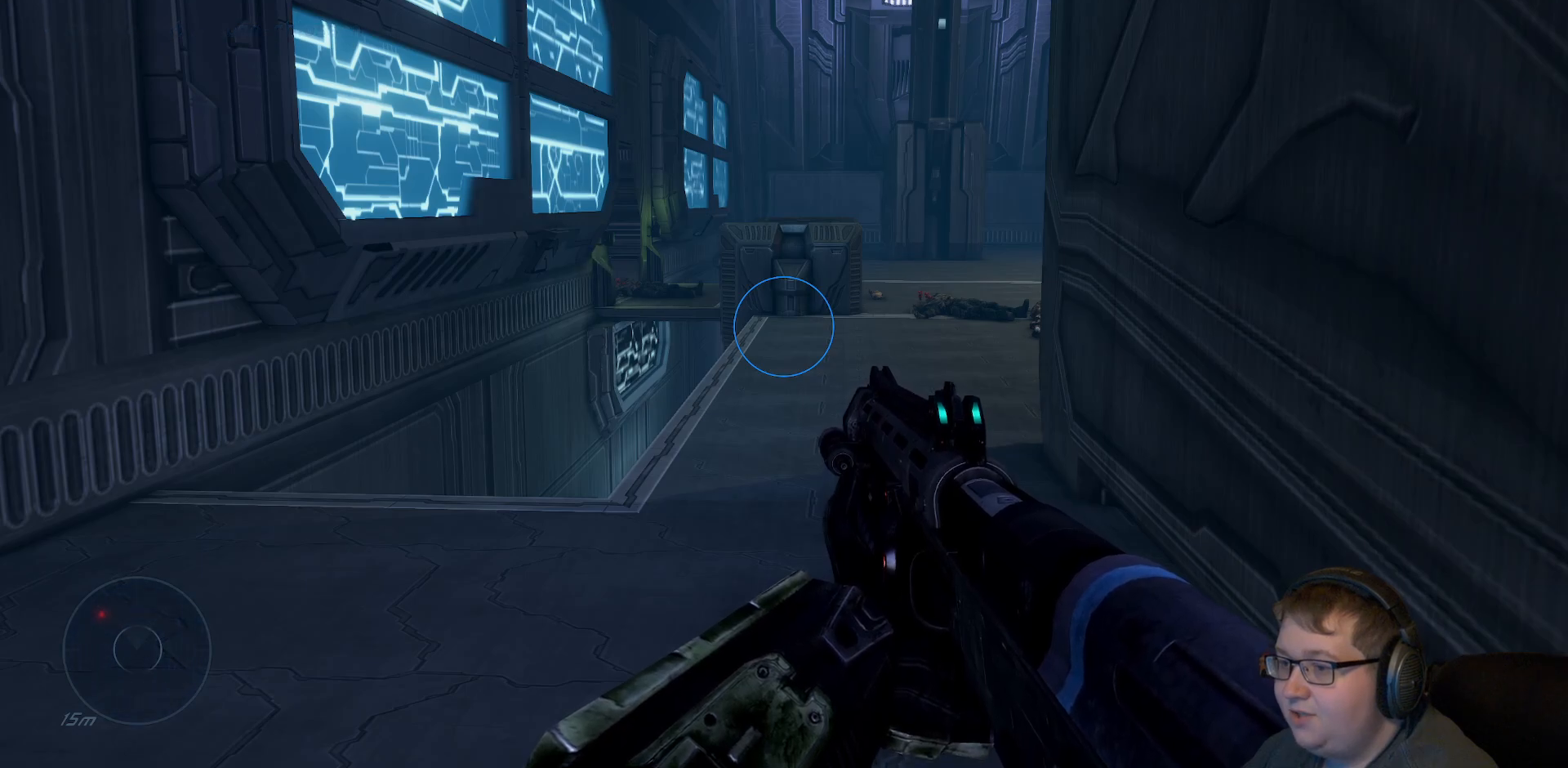
{"buttons": [], "left_stick": "up", "right_stick": "center", "events": [[300, "left_stick", "up"]]}
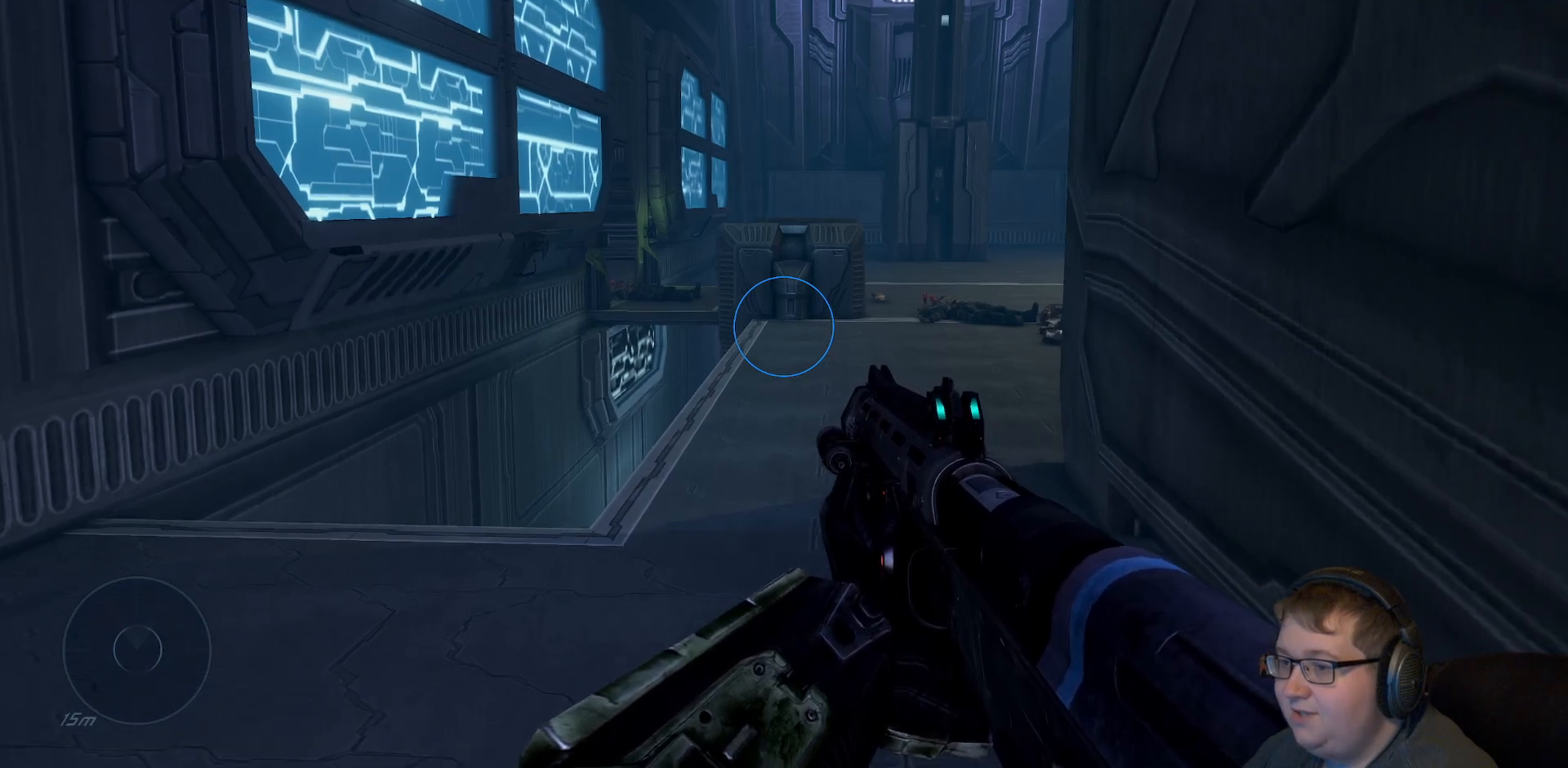
{"buttons": [], "left_stick": "up", "right_stick": "center", "events": []}
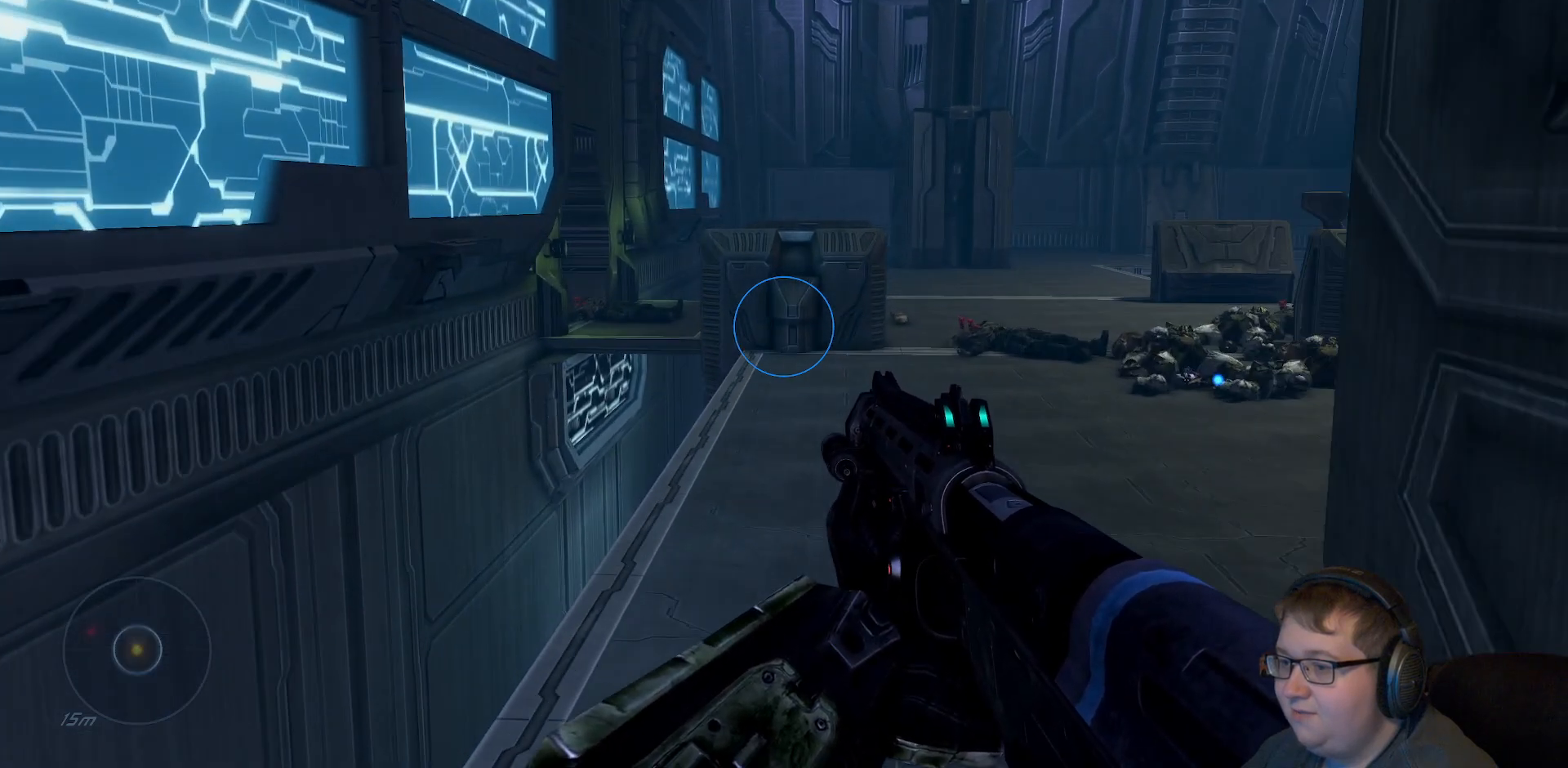
{"buttons": [], "left_stick": "up", "right_stick": "center", "events": [[133, "left_stick", "center"], [500, "left_stick", "up"]]}
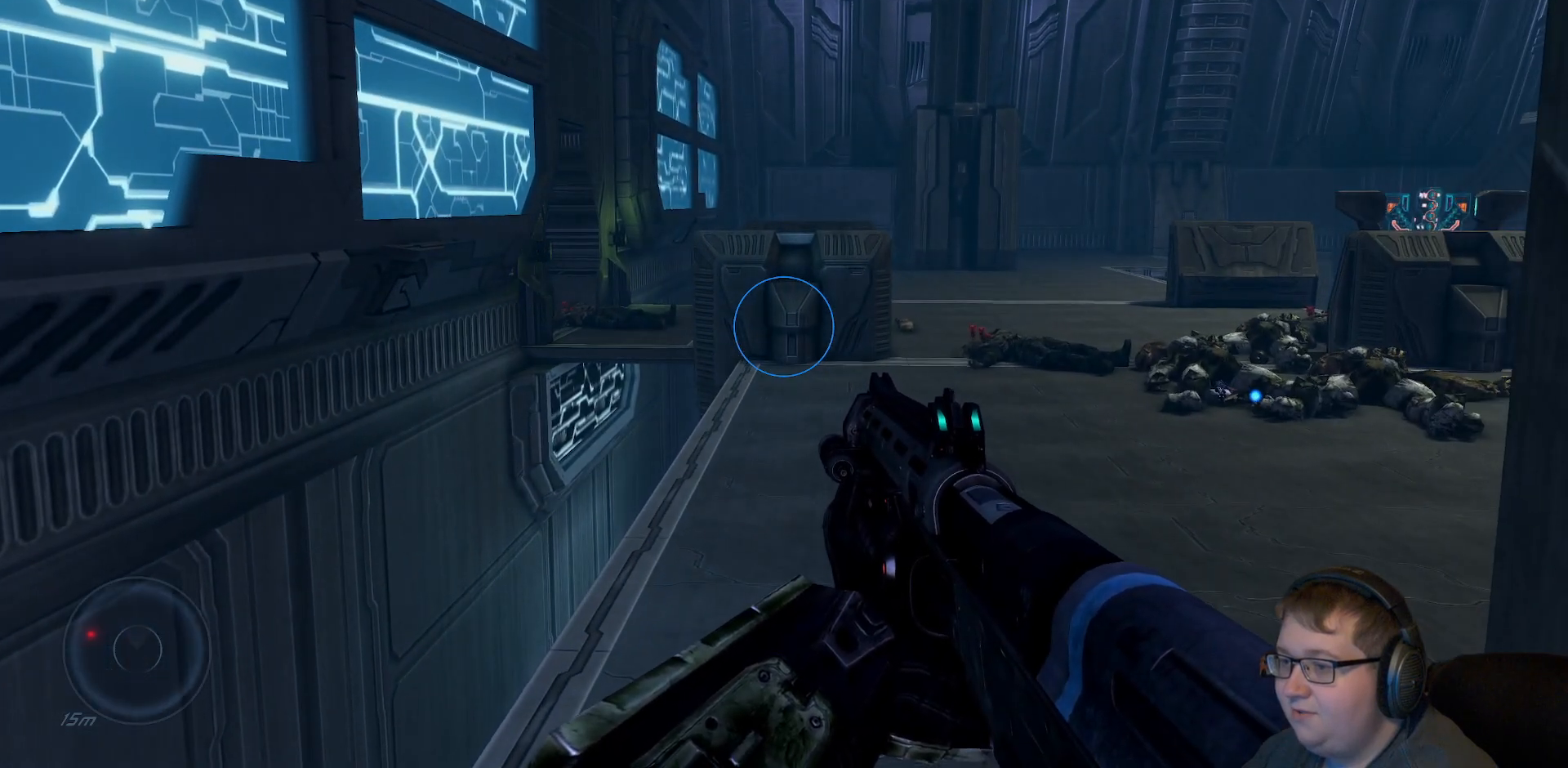
{"buttons": [], "left_stick": "up-right", "right_stick": "center", "events": [[333, "left_stick", "up-right"]]}
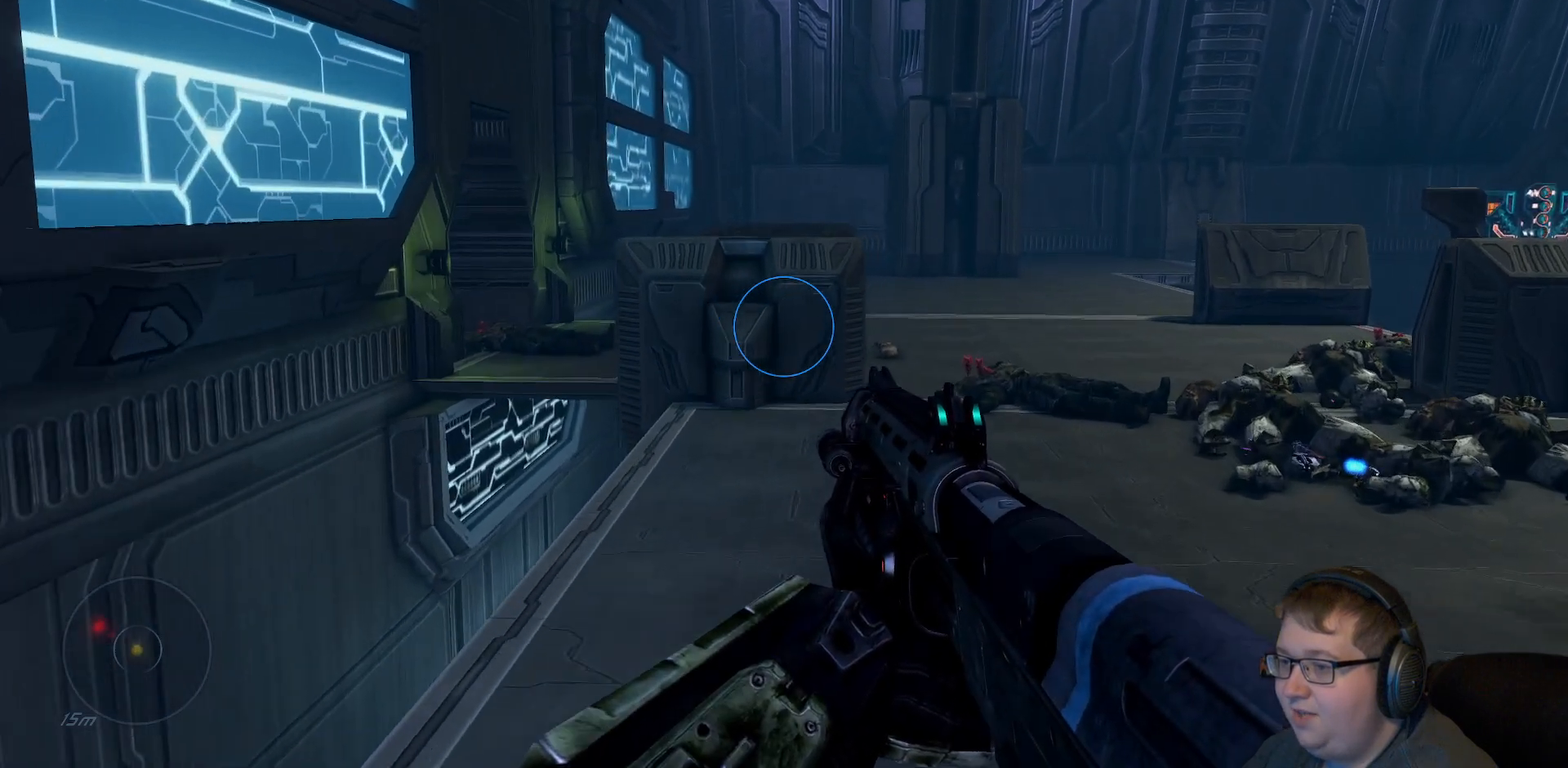
{"buttons": [], "left_stick": "up-right", "right_stick": "center", "events": [[33, "right_stick", "right"], [233, "right_stick", "down-right"], [417, "right_stick", "center"]]}
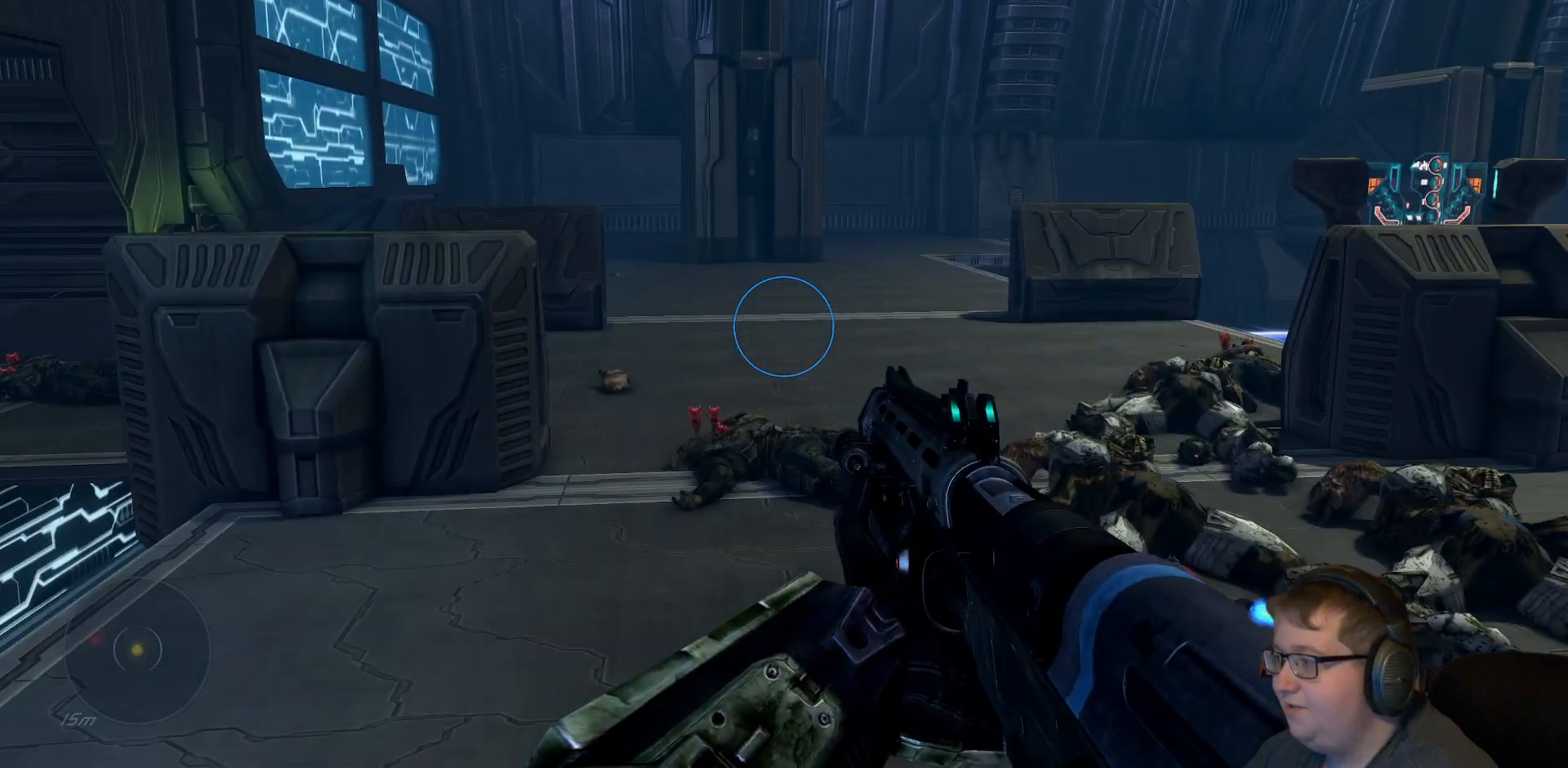
{"buttons": [], "left_stick": "up-right", "right_stick": "left", "events": [[283, "right_stick", "left"]]}
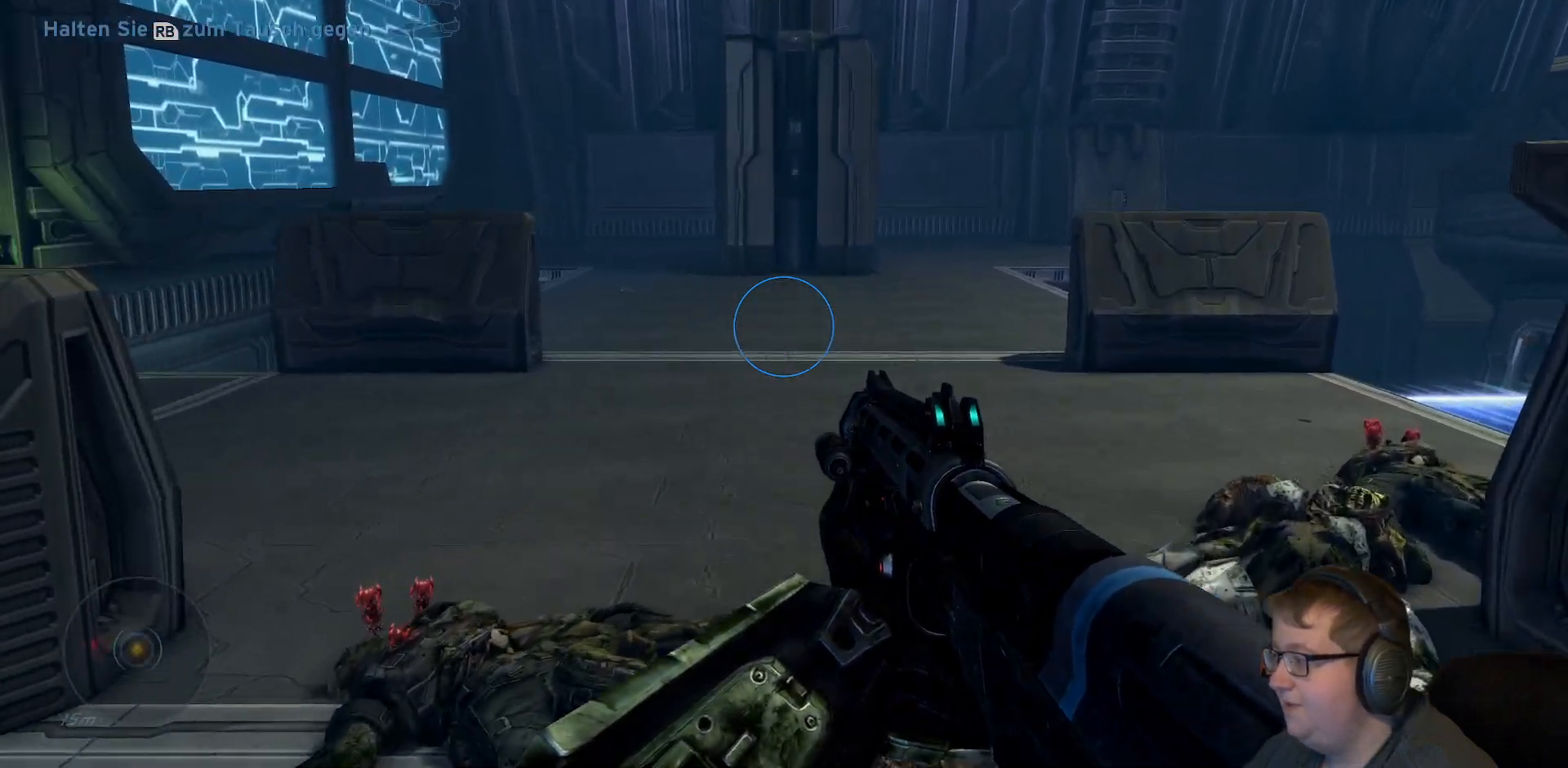
{"buttons": [], "left_stick": "up-right", "right_stick": "left", "events": []}
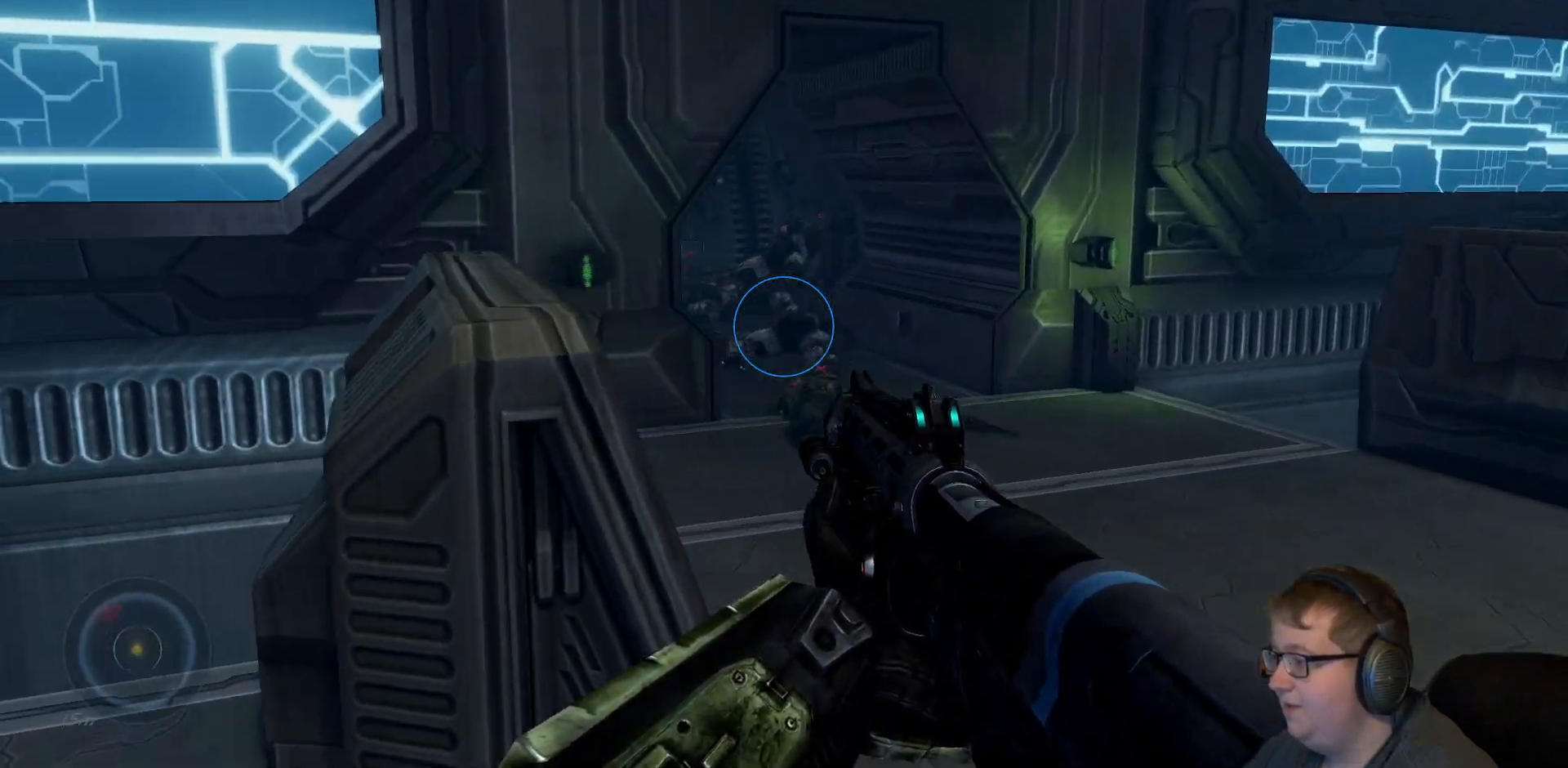
{"buttons": [], "left_stick": "up", "right_stick": "center", "events": [[33, "right_stick", "center"], [317, "left_stick", "up"]]}
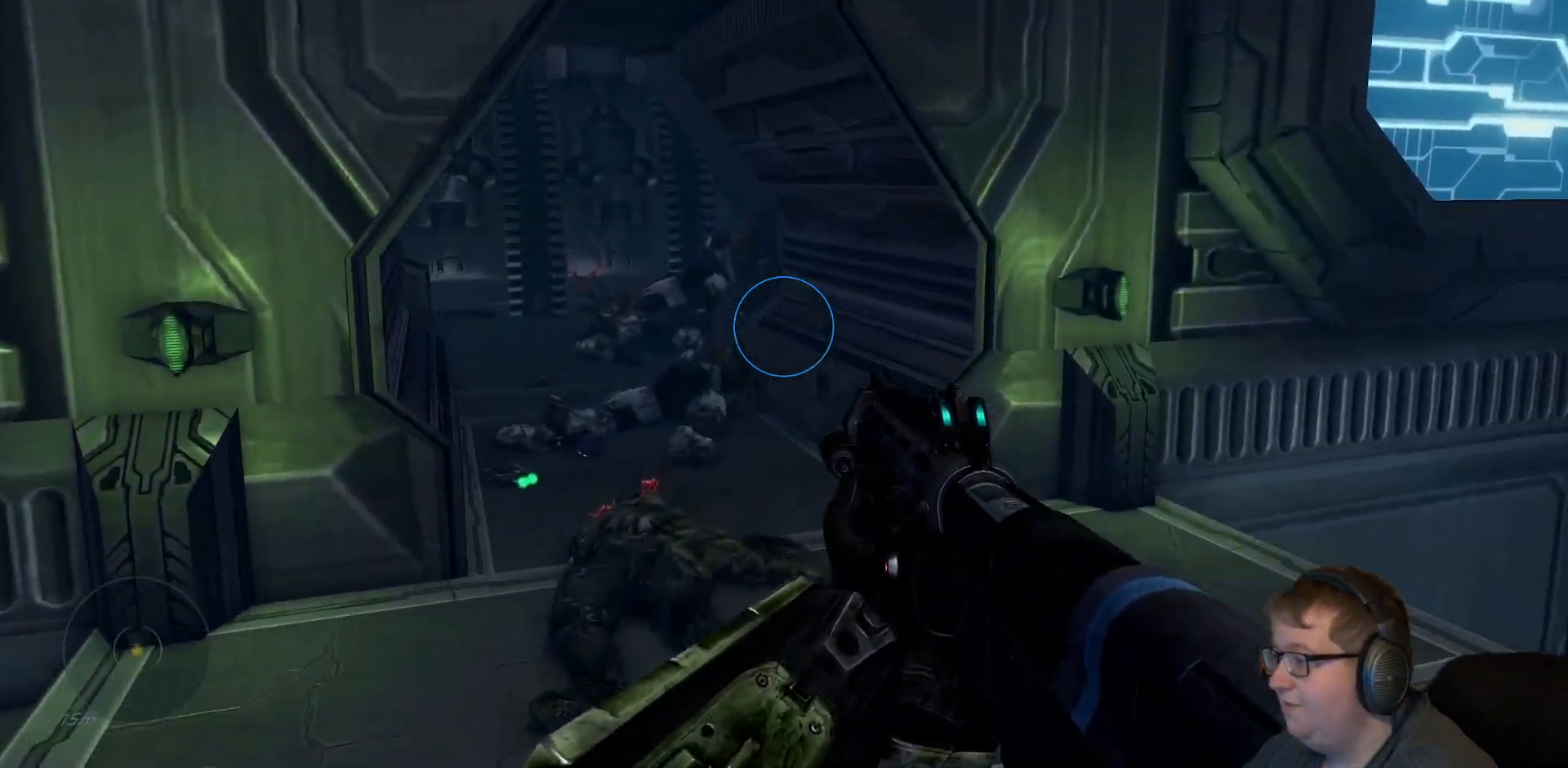
{"buttons": [], "left_stick": "up", "right_stick": "left", "events": [[50, "right_stick", "left"]]}
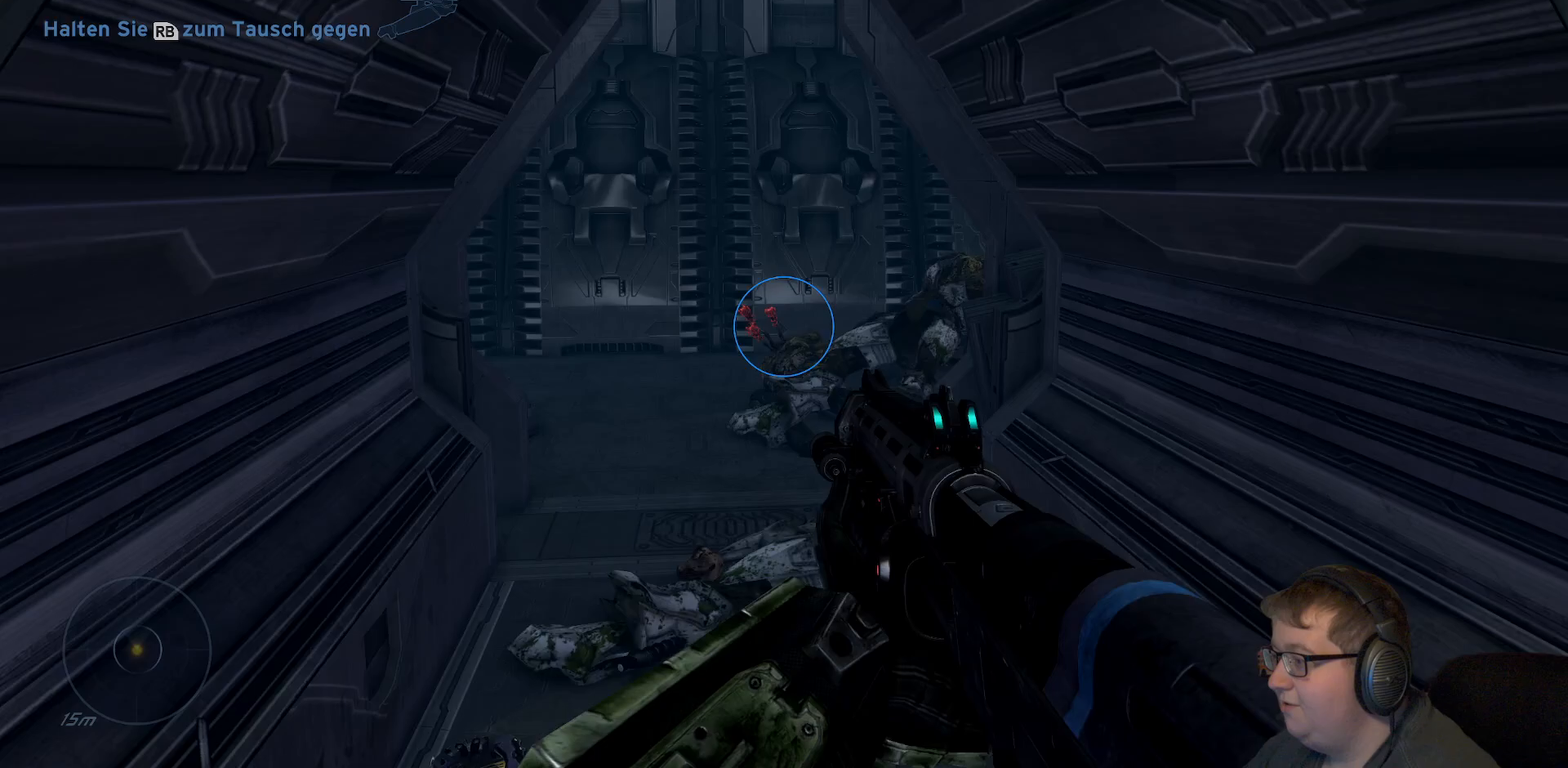
{"buttons": [], "left_stick": "up-right", "right_stick": "left", "events": [[250, "left_stick", "up-right"]]}
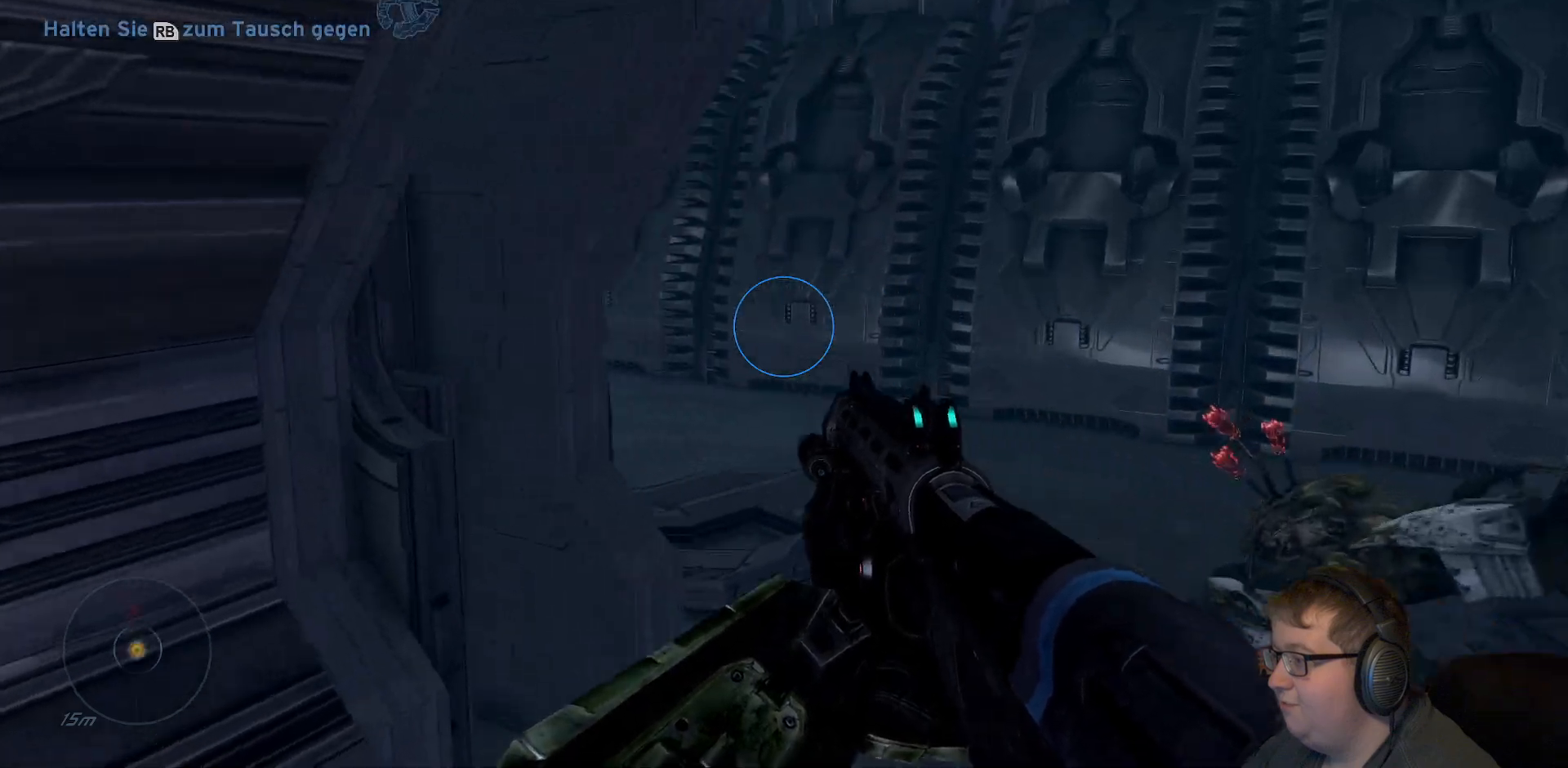
{"buttons": [], "left_stick": "up-right", "right_stick": "center", "events": [[300, "right_stick", "center"]]}
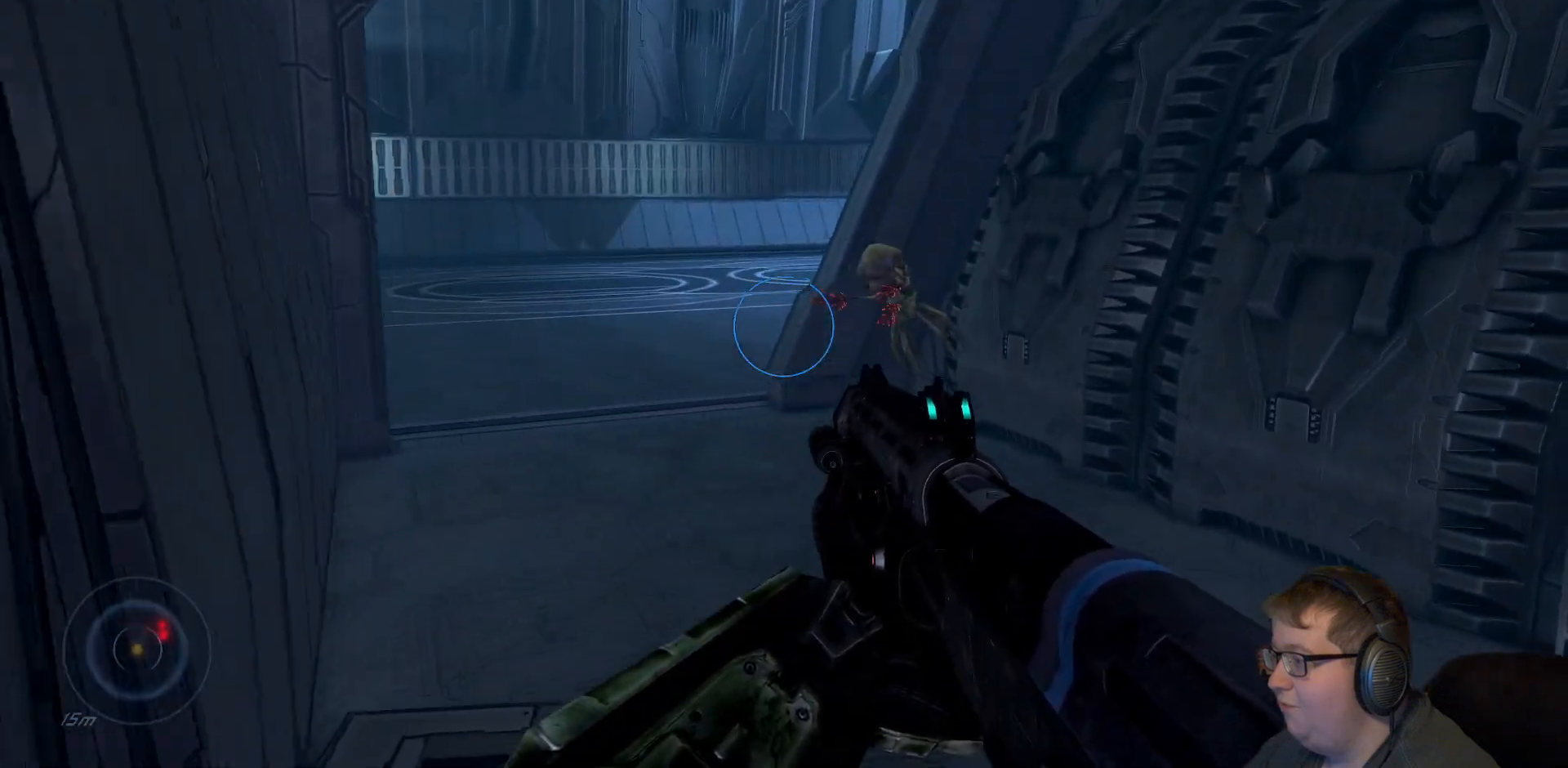
{"buttons": [], "left_stick": "down-right", "right_stick": "up-left", "events": [[150, "left_stick", "center"], [267, "left_stick", "up"], [267, "right_stick", "up"], [400, "left_stick", "down"], [467, "right_stick", "up-left"], [483, "left_stick", "down-right"]]}
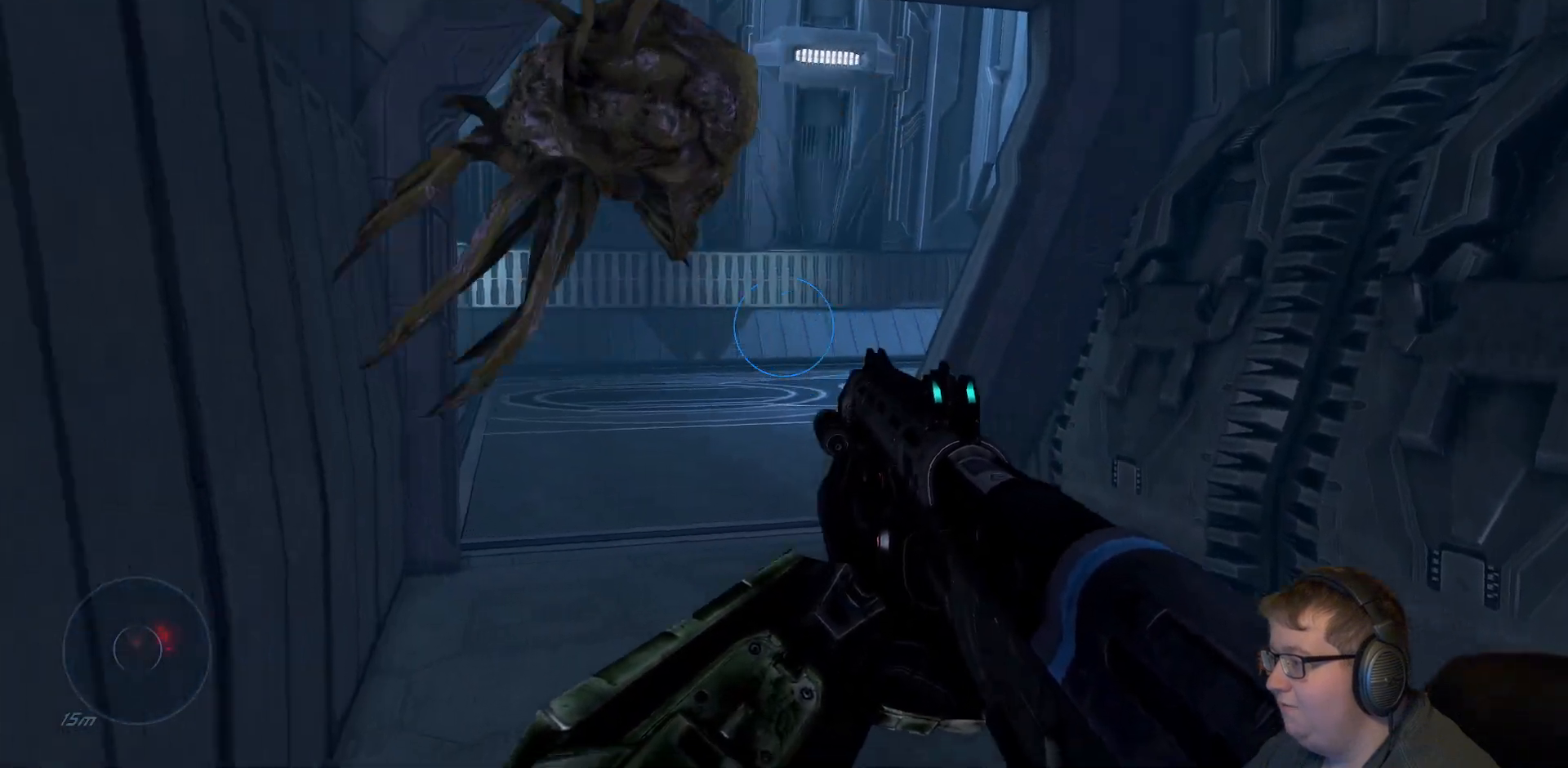
{"buttons": [], "left_stick": "down", "right_stick": "down-left", "events": [[100, "right_stick", "left"], [350, "right_stick", "down-left"], [450, "left_stick", "down"]]}
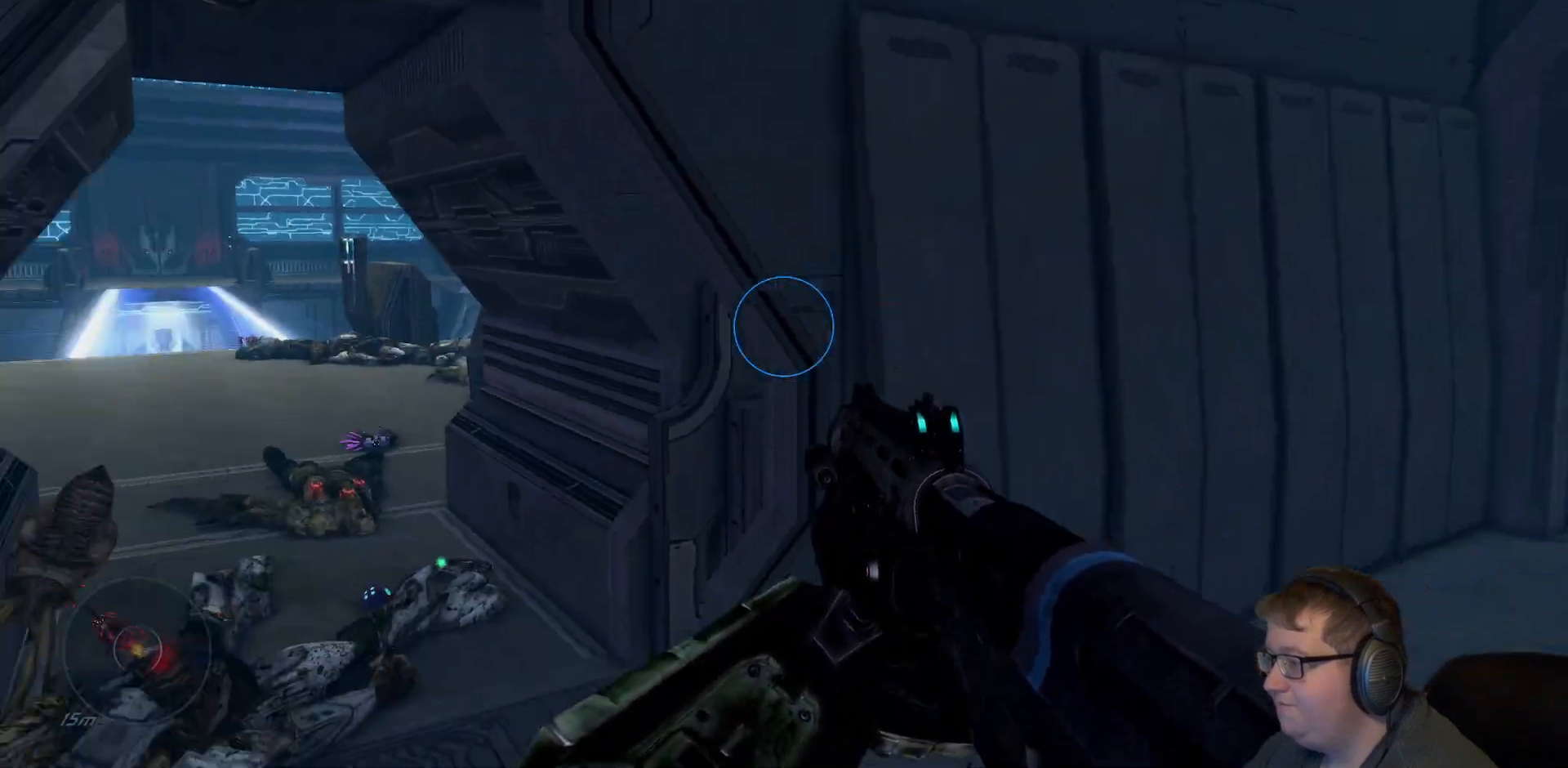
{"buttons": [], "left_stick": "center", "right_stick": "center", "events": [[117, "right_stick", "center"], [233, "left_stick", "center"], [250, "Y", "down"], [317, "Y", "up"]]}
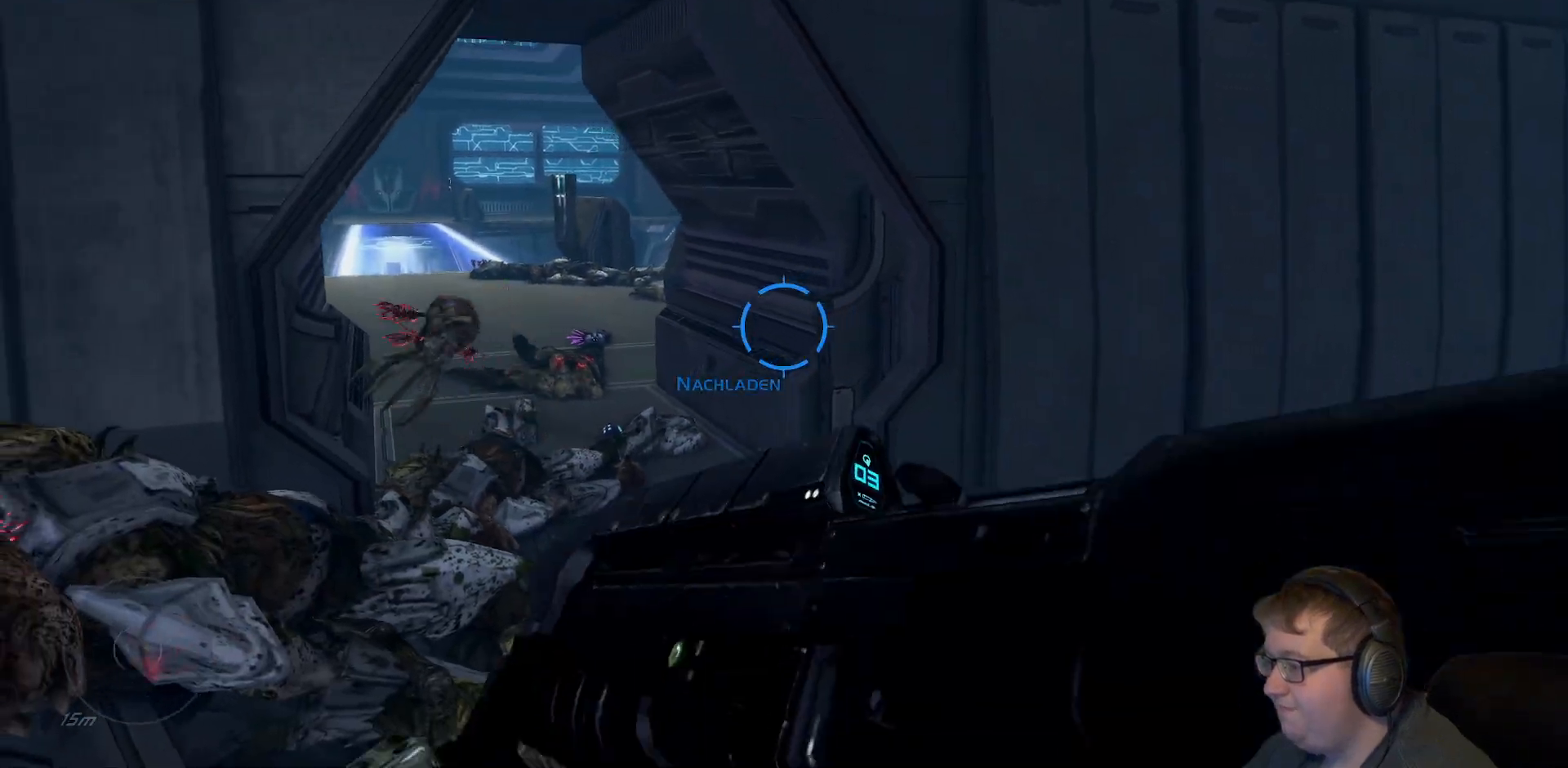
{"buttons": [], "left_stick": "center", "right_stick": "center", "events": [[50, "right_stick", "down-left"], [67, "left_stick", "right"], [250, "right_stick", "left"], [283, "left_stick", "up-right"], [383, "left_stick", "up"], [450, "right_stick", "center"], [500, "left_stick", "center"]]}
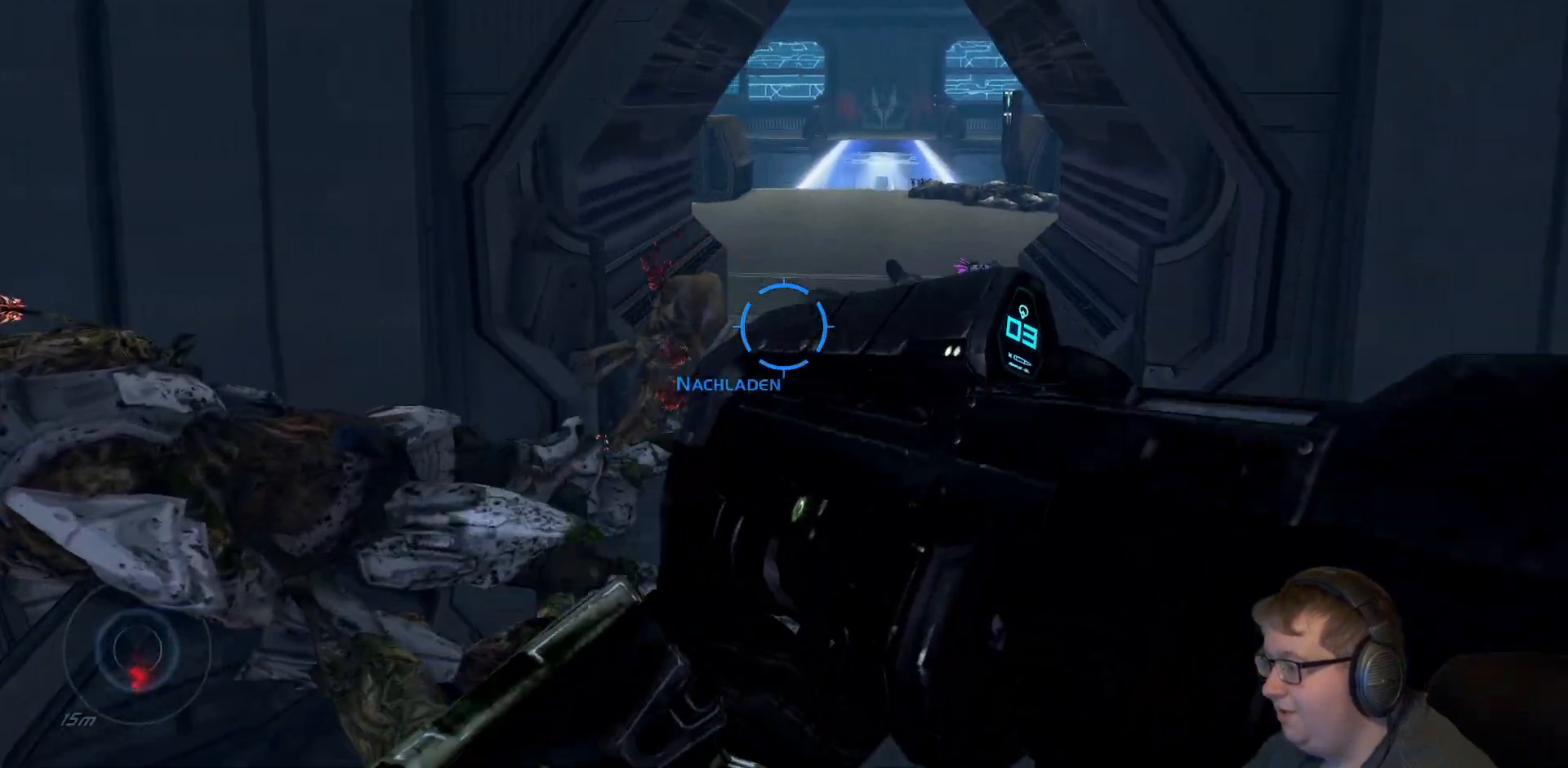
{"buttons": ["R2"], "left_stick": "down-right", "right_stick": "left", "events": [[50, "right_stick", "left"], [117, "left_stick", "left"], [167, "left_stick", "down"], [417, "R2", "down"], [483, "left_stick", "down-right"]]}
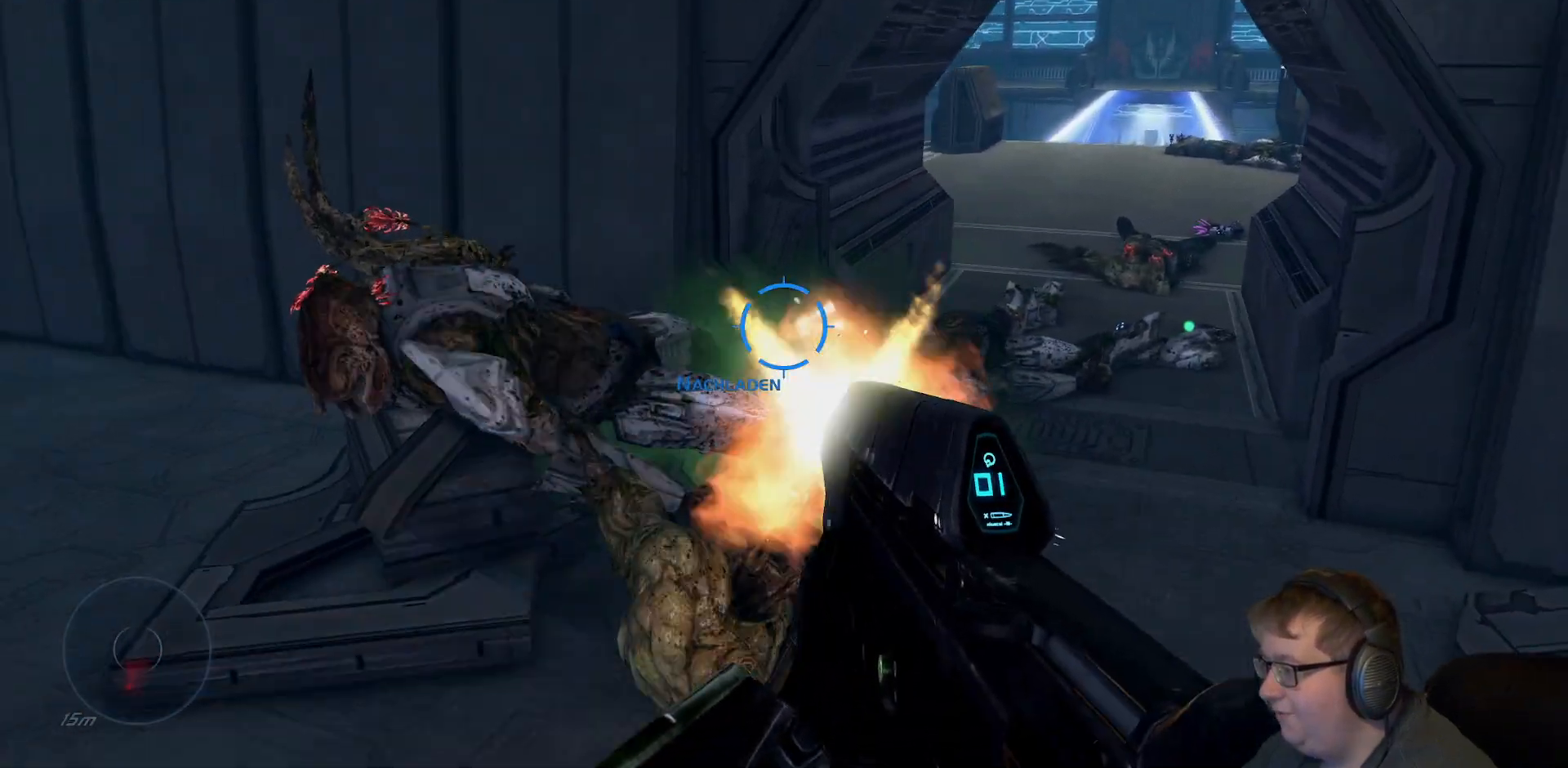
{"buttons": [], "left_stick": "up", "right_stick": "left", "events": [[33, "right_stick", "down-left"], [83, "R2", "up"], [150, "left_stick", "right"], [283, "right_stick", "left"], [417, "left_stick", "up"]]}
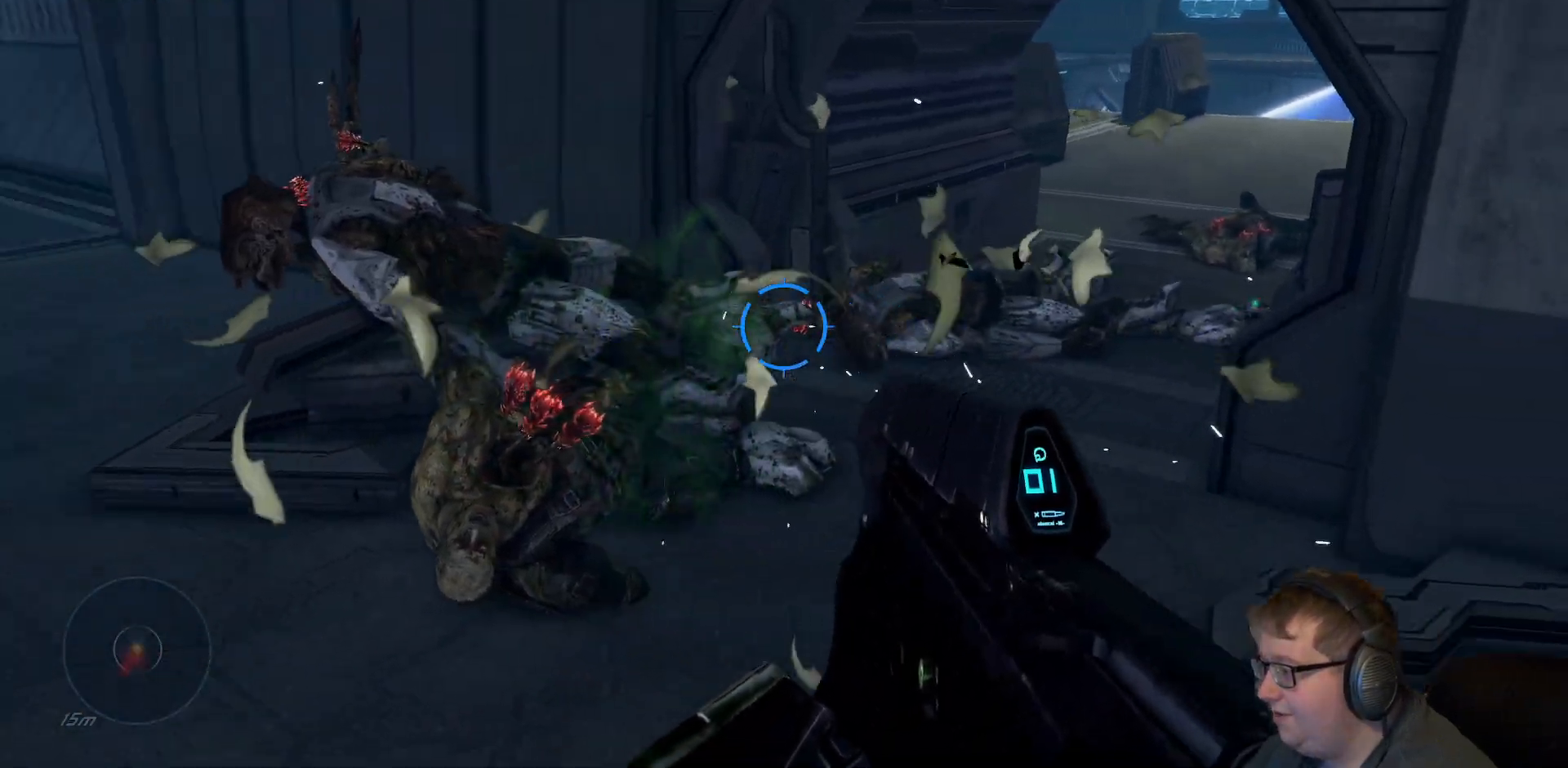
{"buttons": [], "left_stick": "up", "right_stick": "up-left", "events": [[383, "right_stick", "up-left"]]}
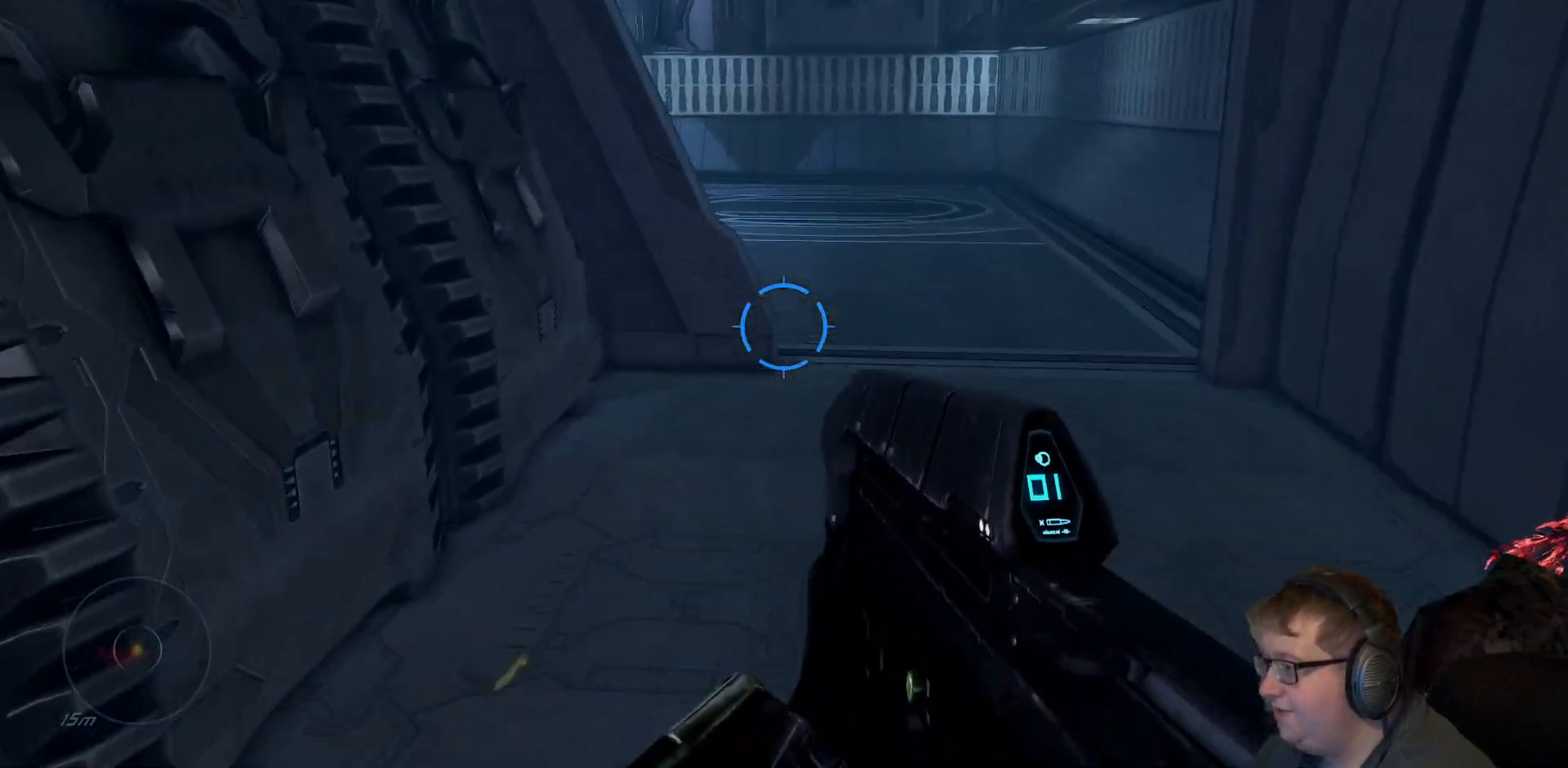
{"buttons": [], "left_stick": "up-right", "right_stick": "up-left", "events": [[33, "left_stick", "up-right"], [33, "right_stick", "up"], [300, "right_stick", "up-left"]]}
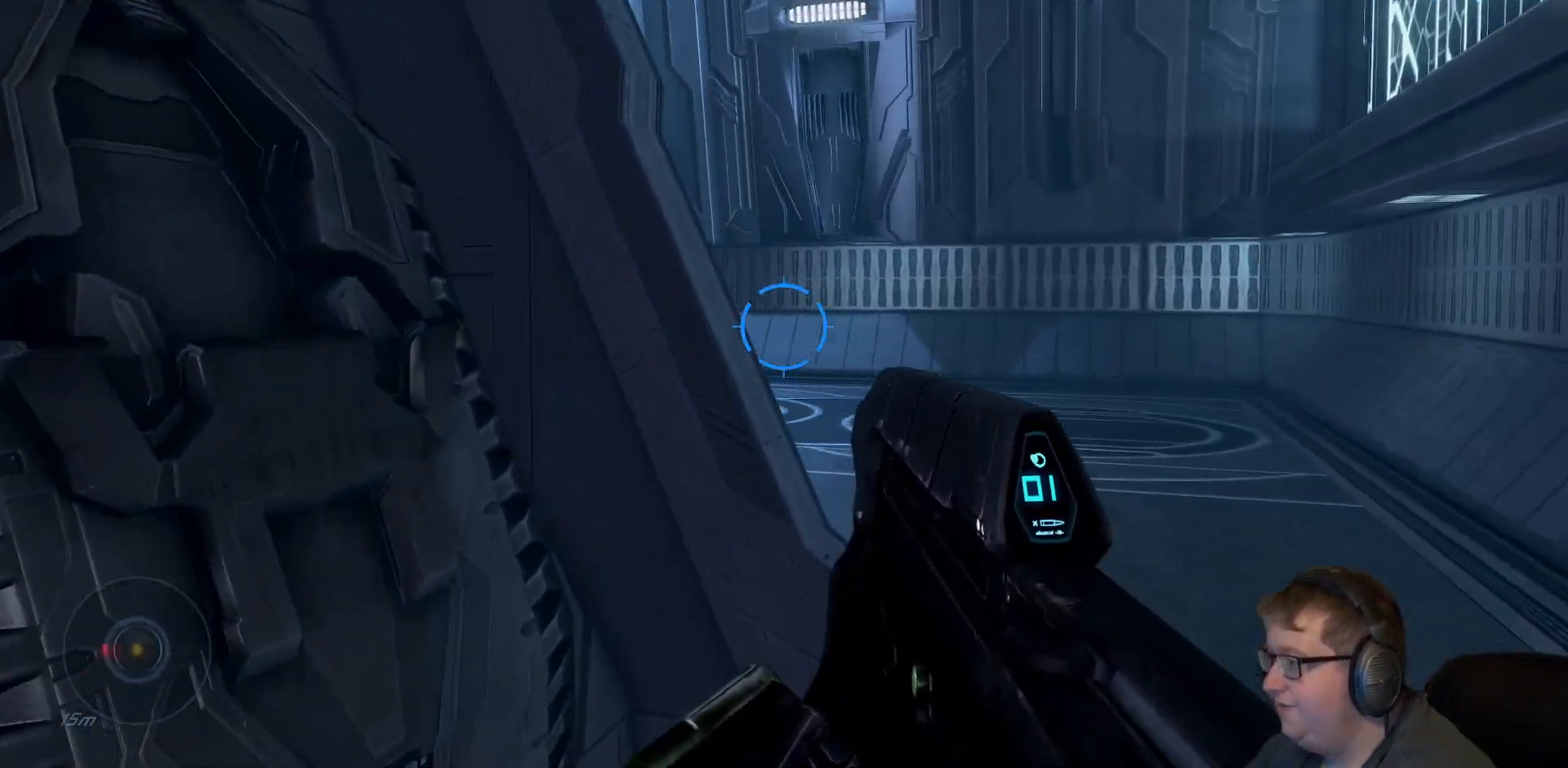
{"buttons": [], "left_stick": "up-right", "right_stick": "center", "events": [[33, "right_stick", "left"], [300, "right_stick", "center"]]}